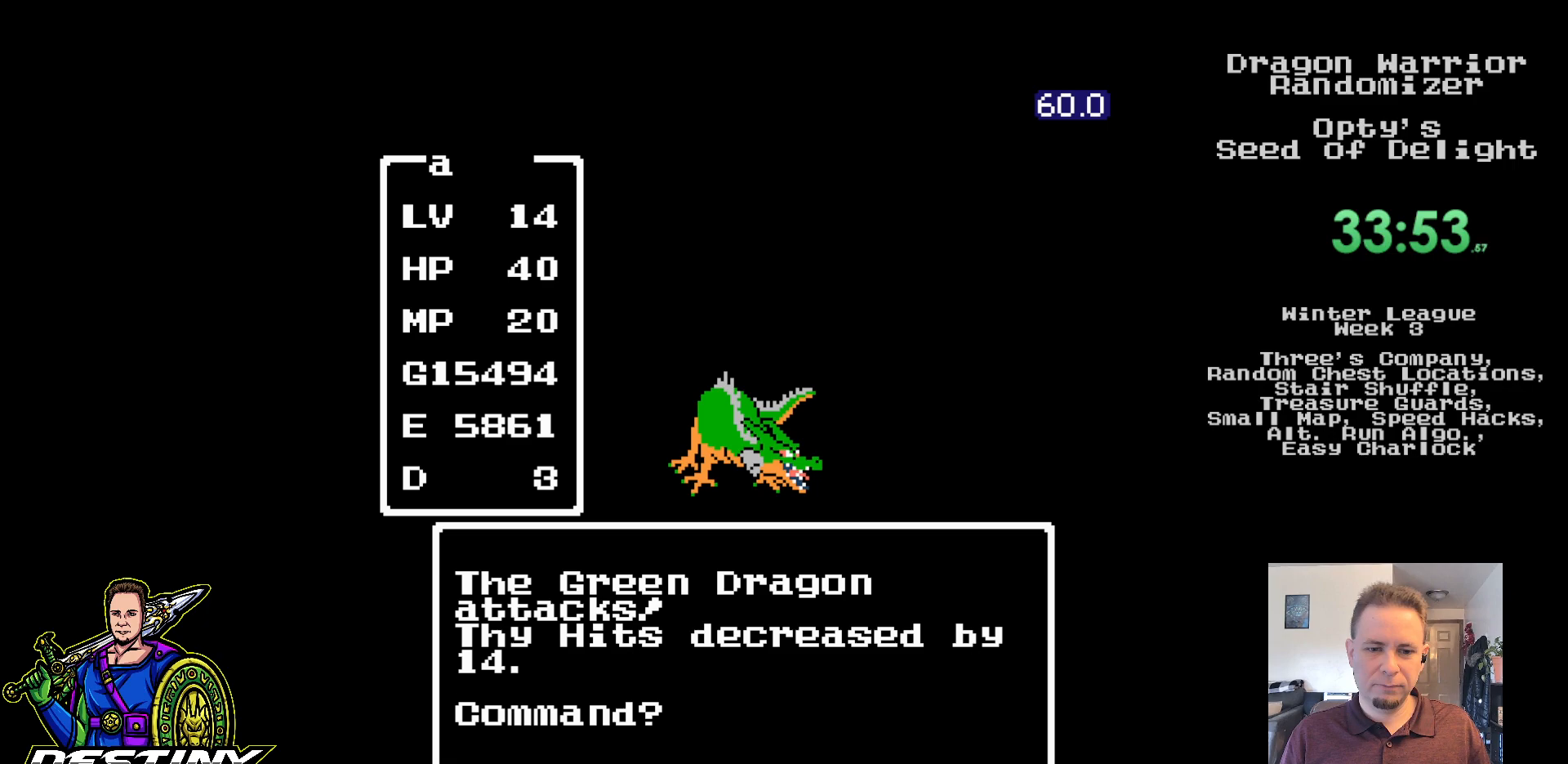
Gameplay with a controller (Nintendo layout); each line is a JSON object with the inputs held at the frame after it. "events" lists button and stick changes between this image and that frame as [ms after this image, input, new state], when the widget could be followed in between. Not read: L3 R3.
{"buttons": ["A"], "events": [[50, "A", "up"], [133, "A", "down"], [217, "A", "up"], [300, "A", "down"], [383, "A", "up"], [450, "A", "down"]]}
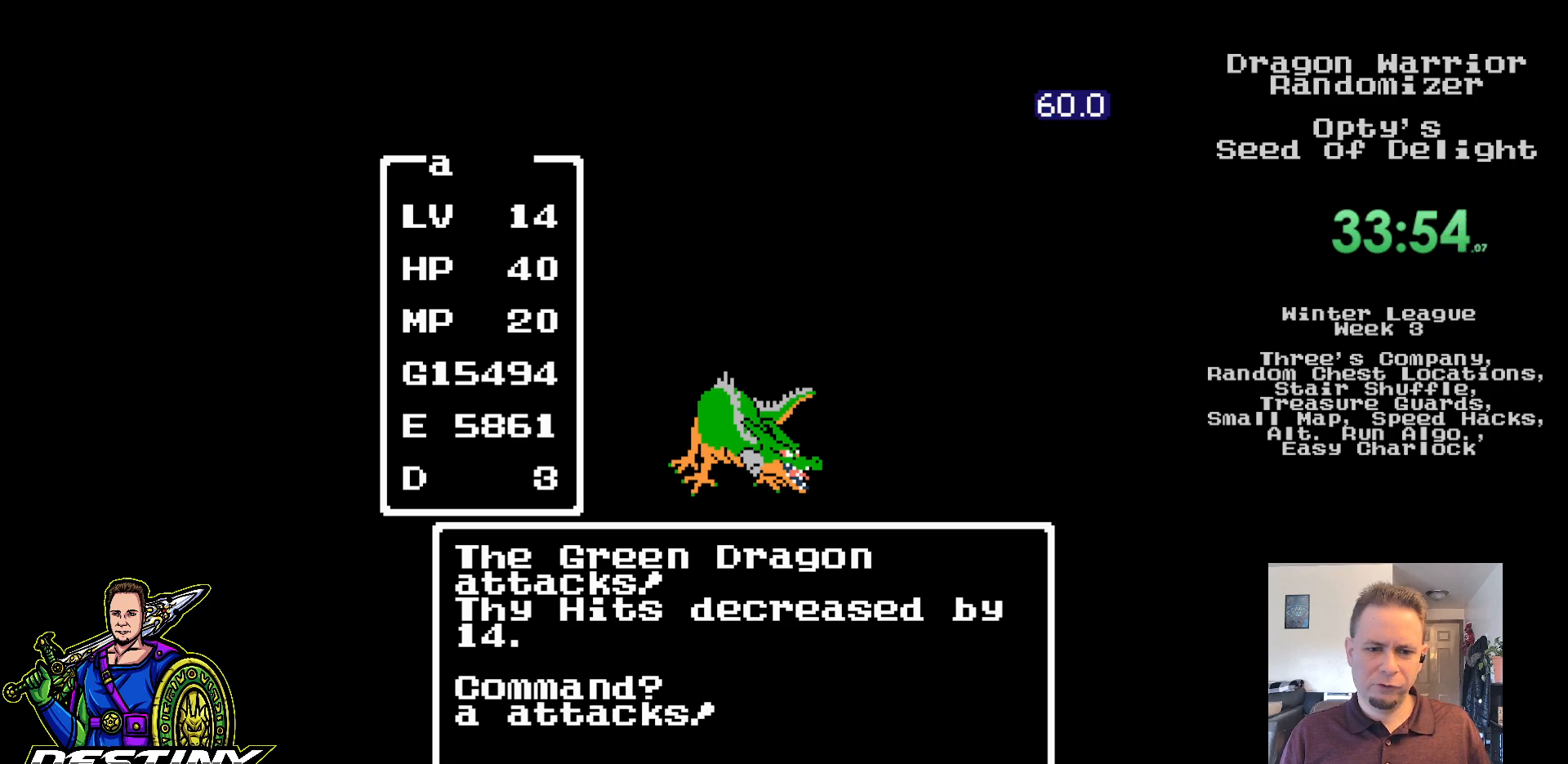
{"buttons": [], "events": [[50, "A", "up"], [133, "A", "down"], [217, "A", "up"]]}
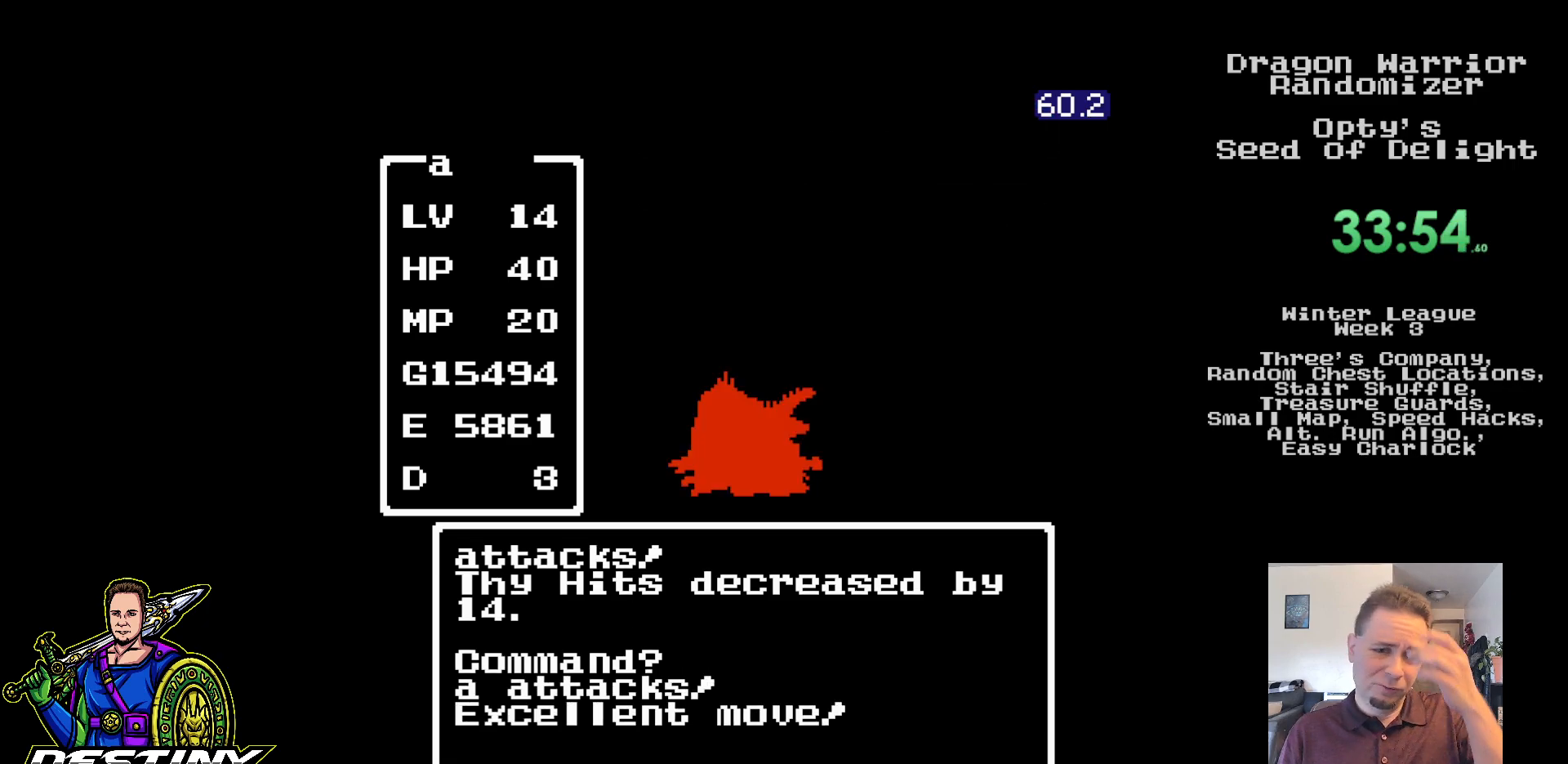
{"buttons": [], "events": []}
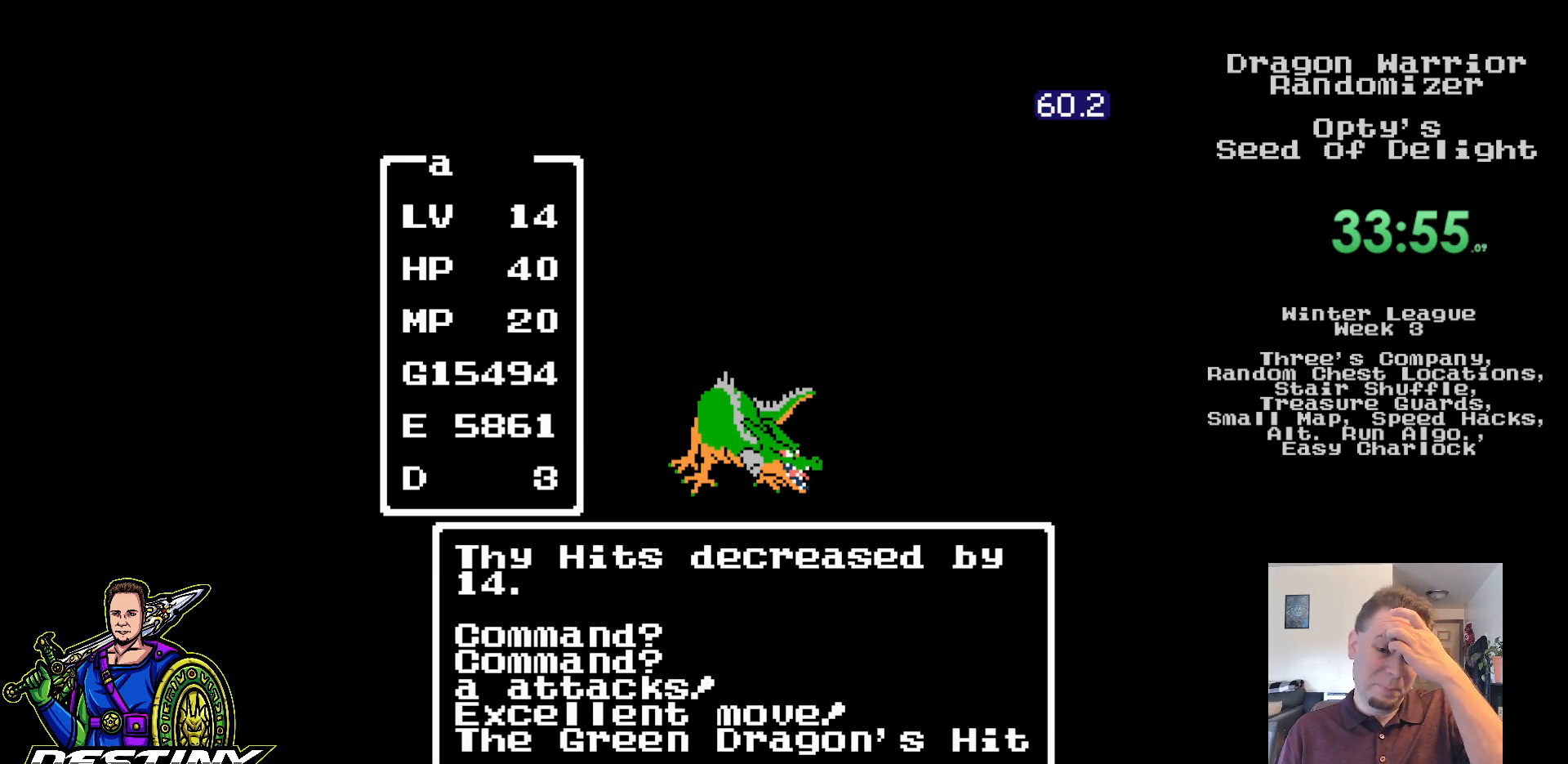
{"buttons": [], "events": []}
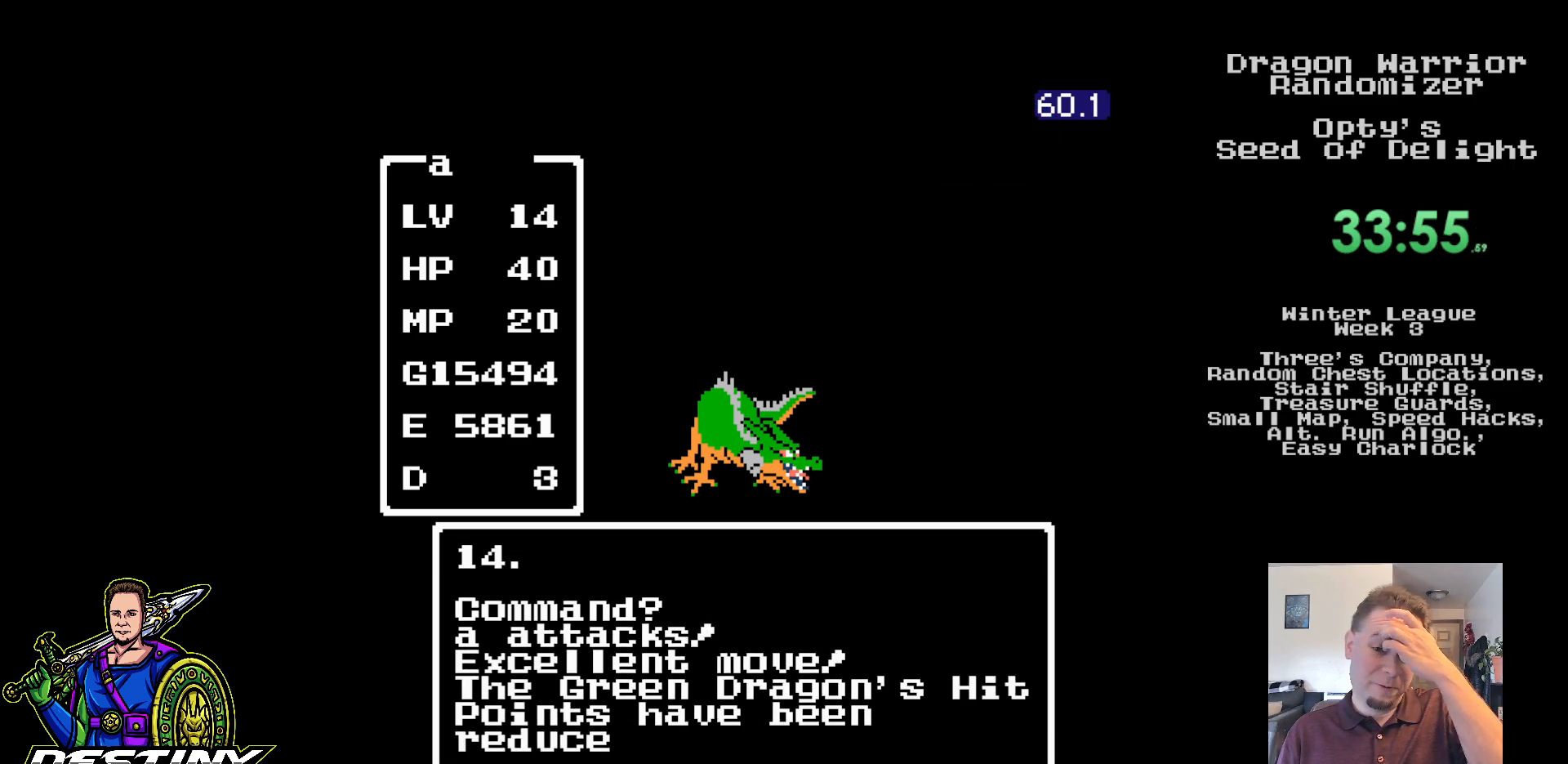
{"buttons": [], "events": []}
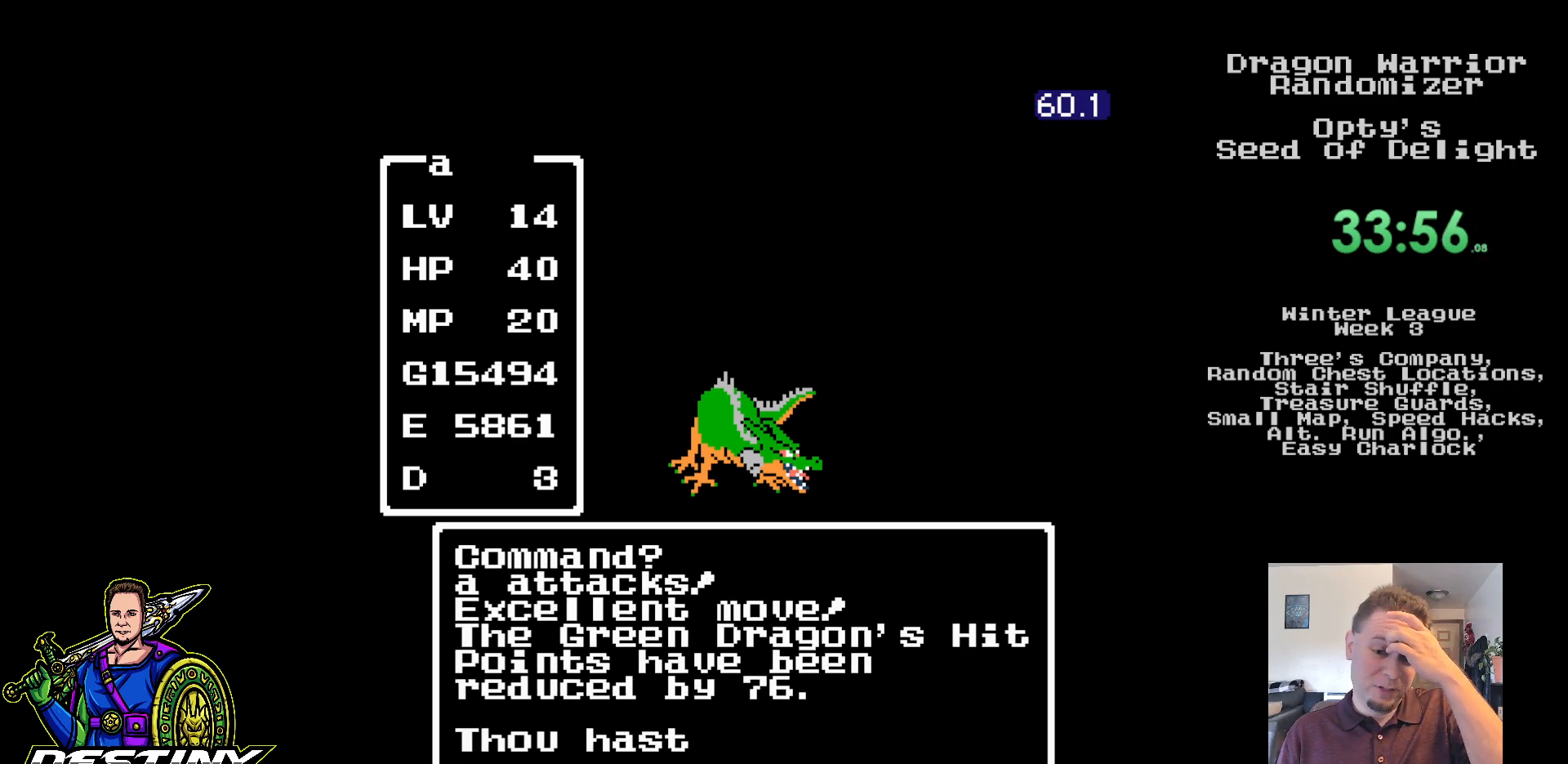
{"buttons": [], "events": []}
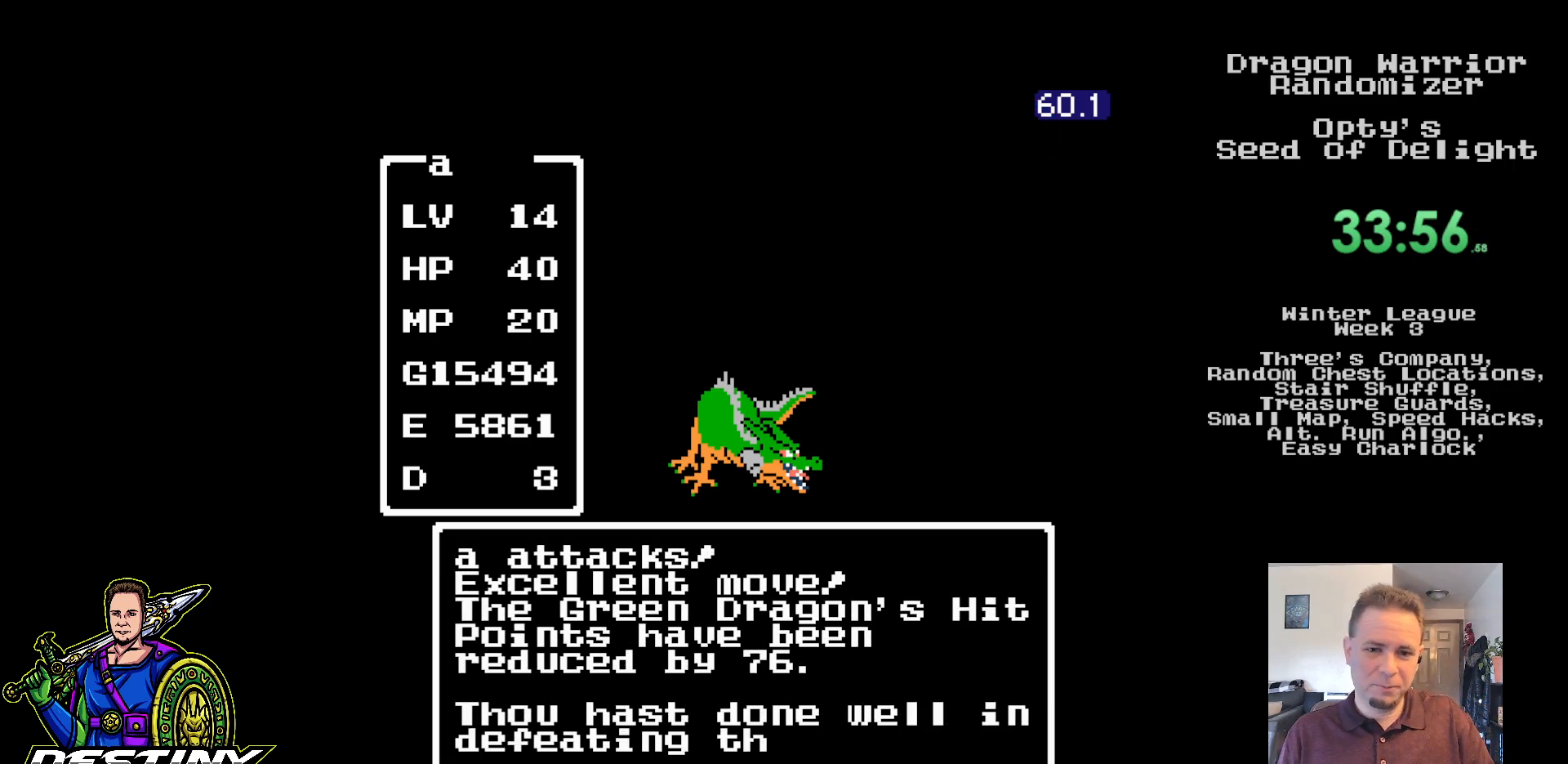
{"buttons": [], "events": [[417, "A", "down"], [483, "A", "up"]]}
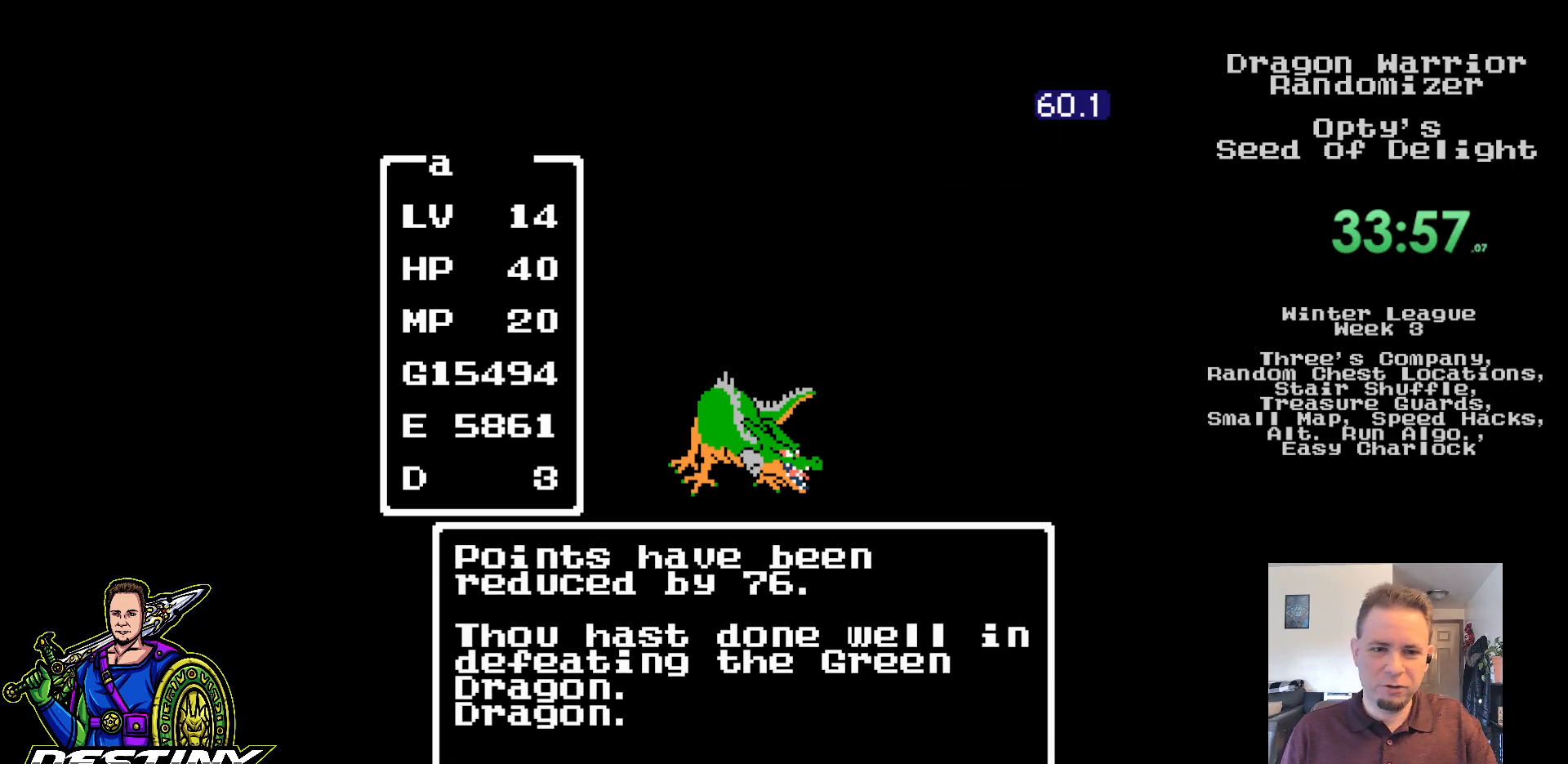
{"buttons": [], "events": [[67, "A", "down"], [150, "A", "up"], [200, "A", "down"], [317, "A", "up"]]}
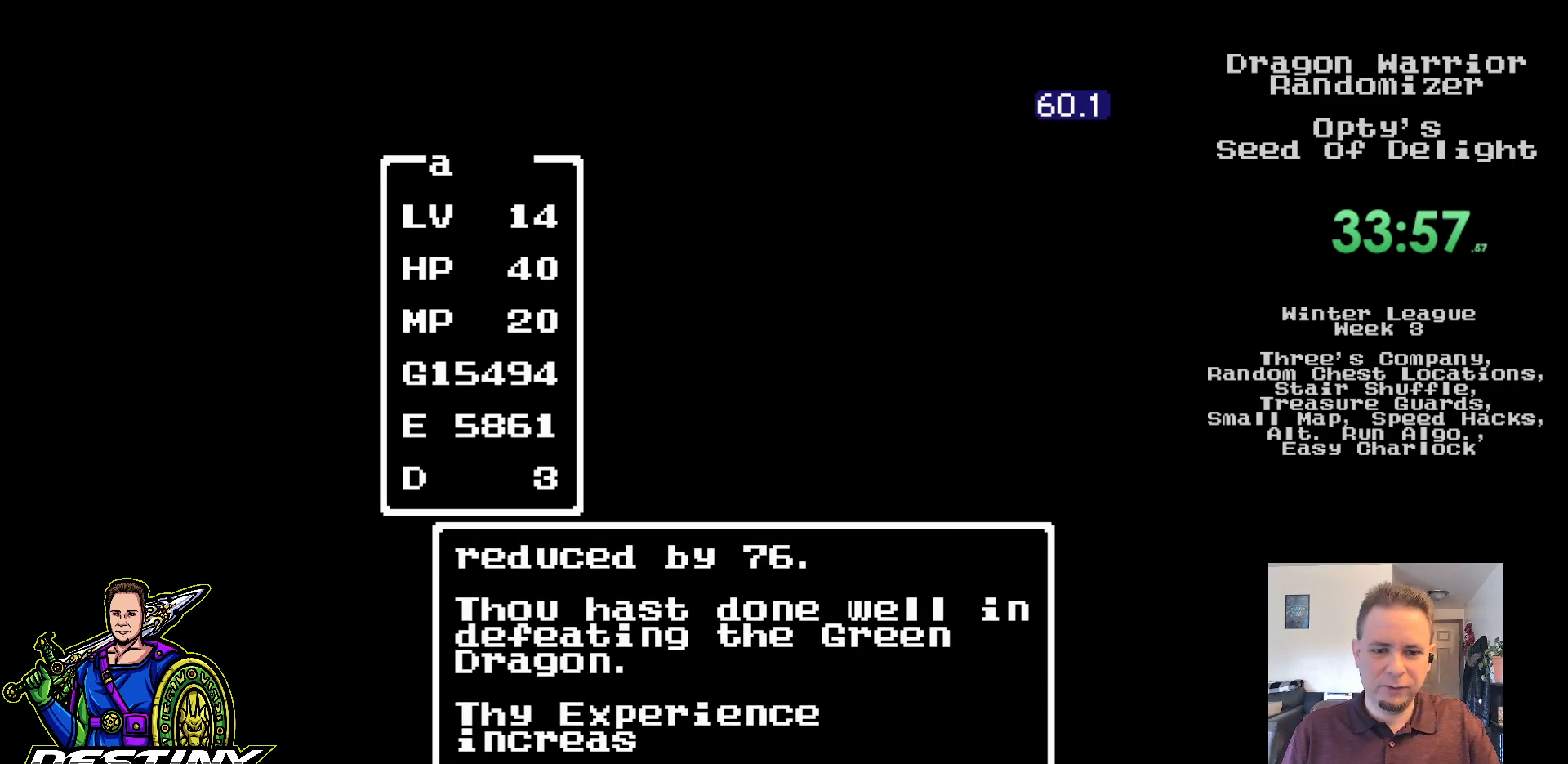
{"buttons": ["DPAD_UP"], "events": [[150, "DPAD_UP", "down"], [267, "DPAD_UP", "up"], [350, "DPAD_UP", "down"], [400, "DPAD_UP", "up"], [483, "DPAD_UP", "down"]]}
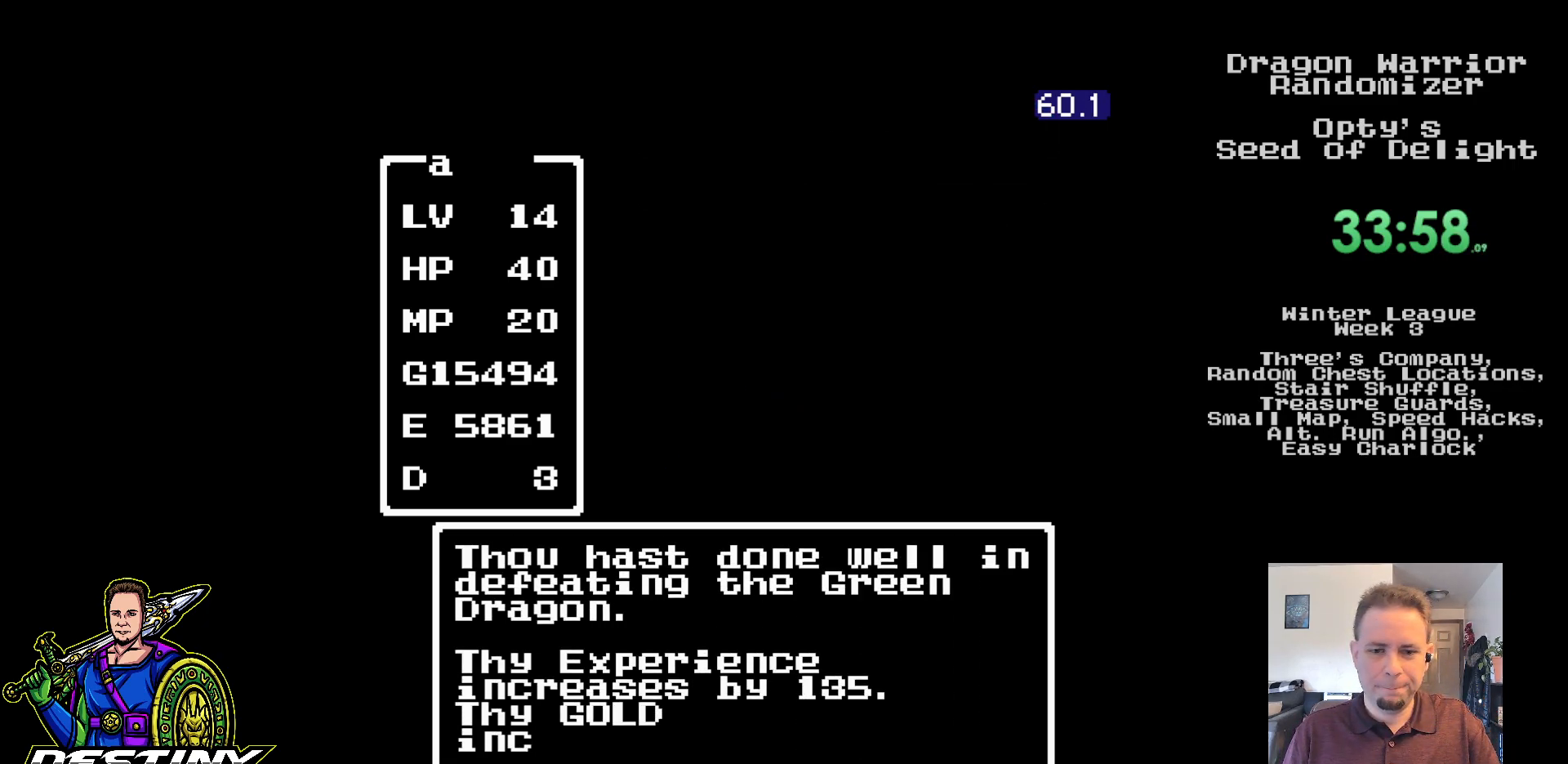
{"buttons": ["DPAD_UP"], "events": [[50, "DPAD_UP", "up"], [133, "DPAD_UP", "down"], [200, "DPAD_UP", "up"], [283, "DPAD_UP", "down"], [350, "DPAD_UP", "up"], [433, "DPAD_UP", "down"]]}
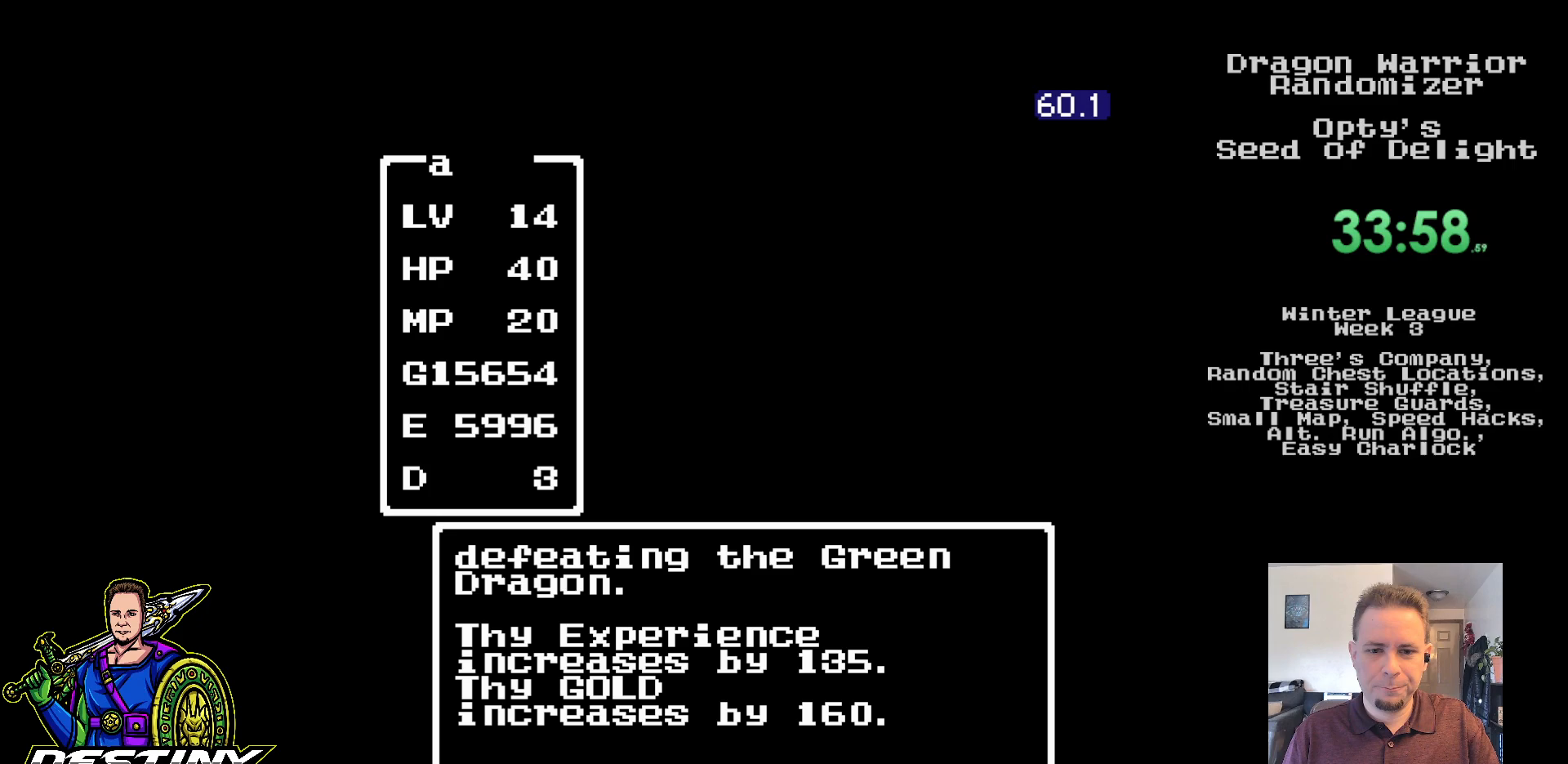
{"buttons": ["DPAD_UP"], "events": [[17, "DPAD_UP", "up"], [83, "DPAD_UP", "down"], [167, "DPAD_UP", "up"], [233, "DPAD_UP", "down"]]}
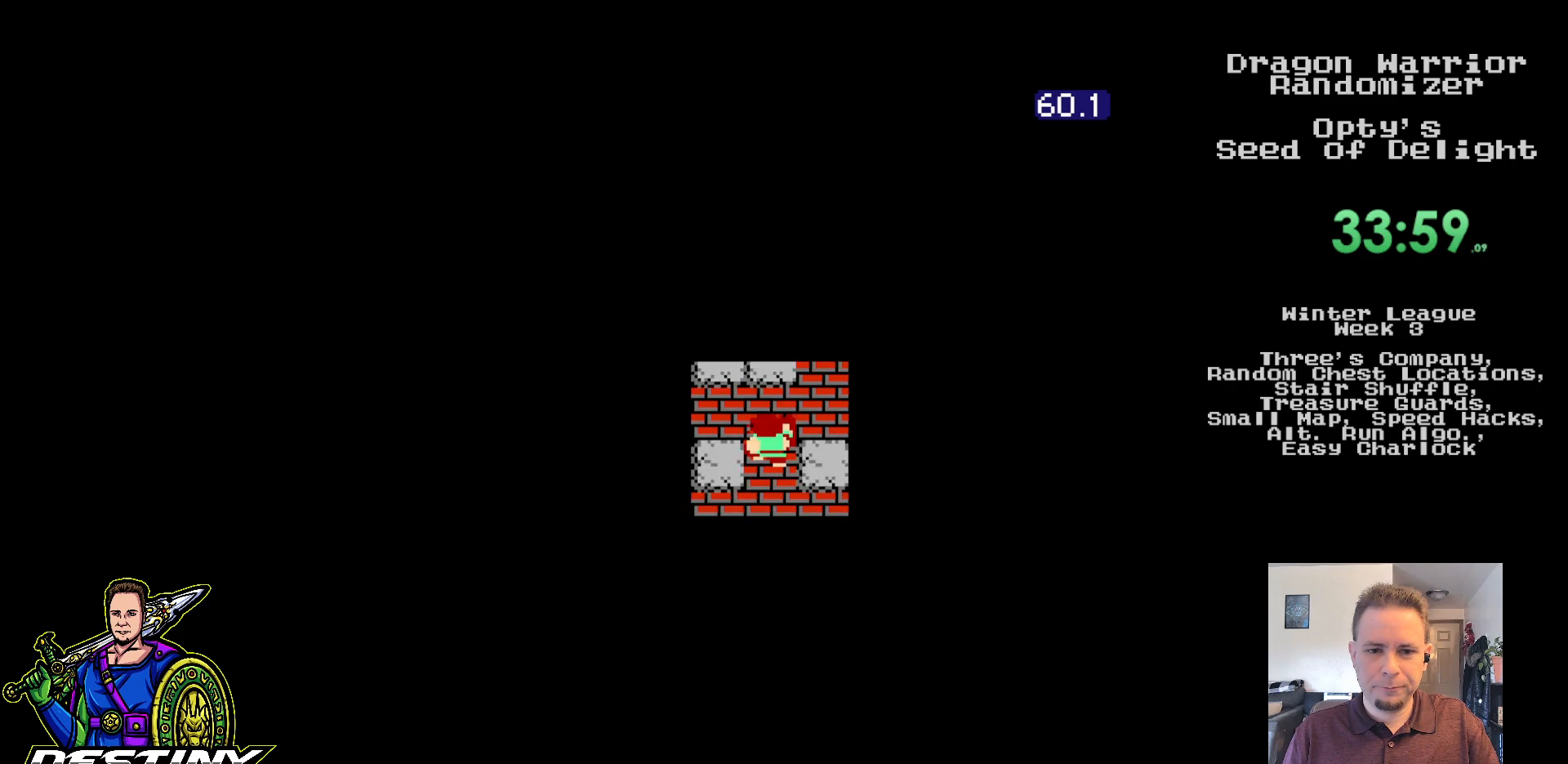
{"buttons": [], "events": [[50, "DPAD_UP", "up"], [67, "DPAD_DOWN", "down"], [67, "DPAD_LEFT", "down"], [100, "DPAD_LEFT", "up"], [317, "DPAD_DOWN", "up"]]}
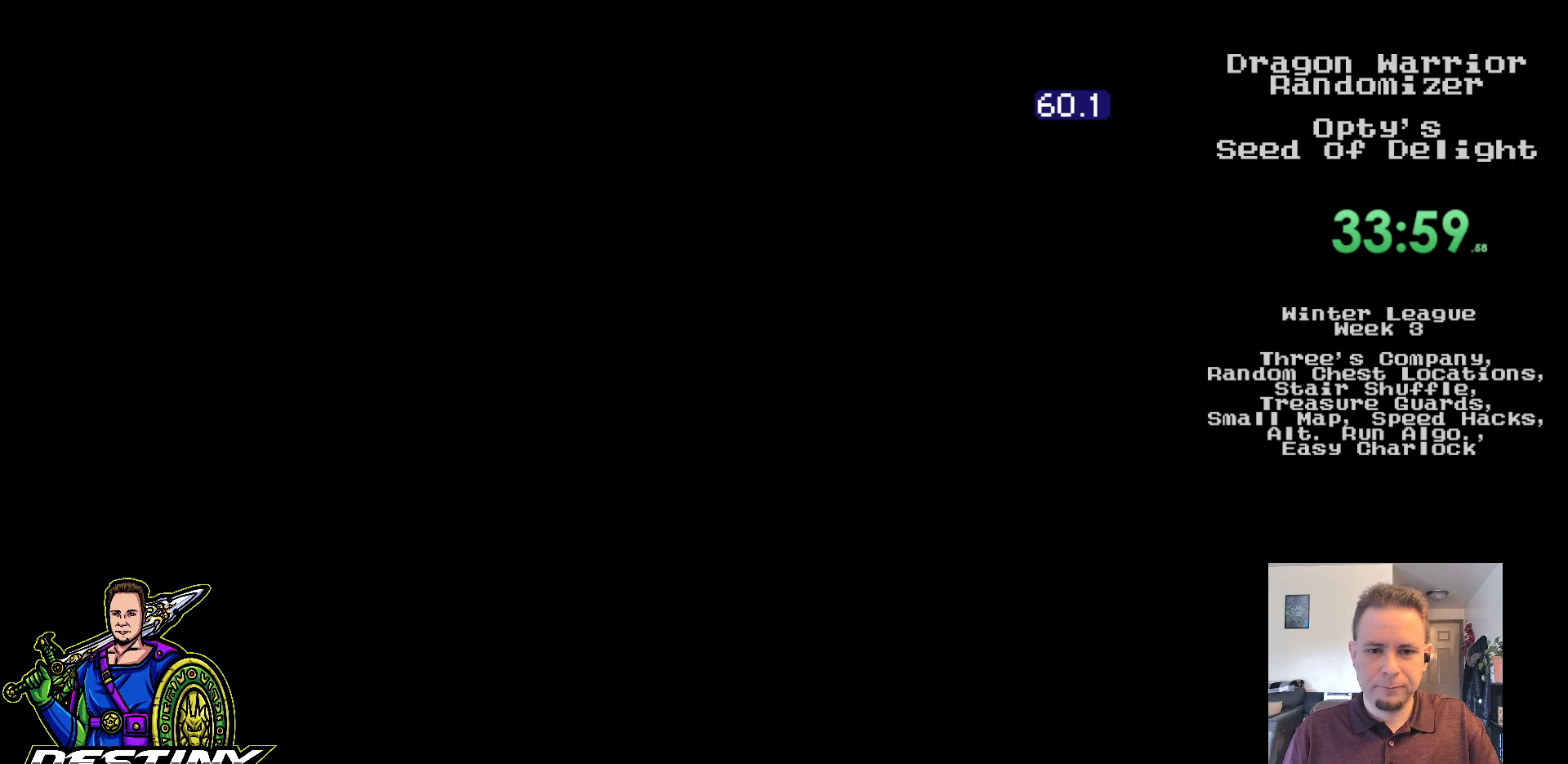
{"buttons": [], "events": [[367, "A", "down"], [450, "A", "up"]]}
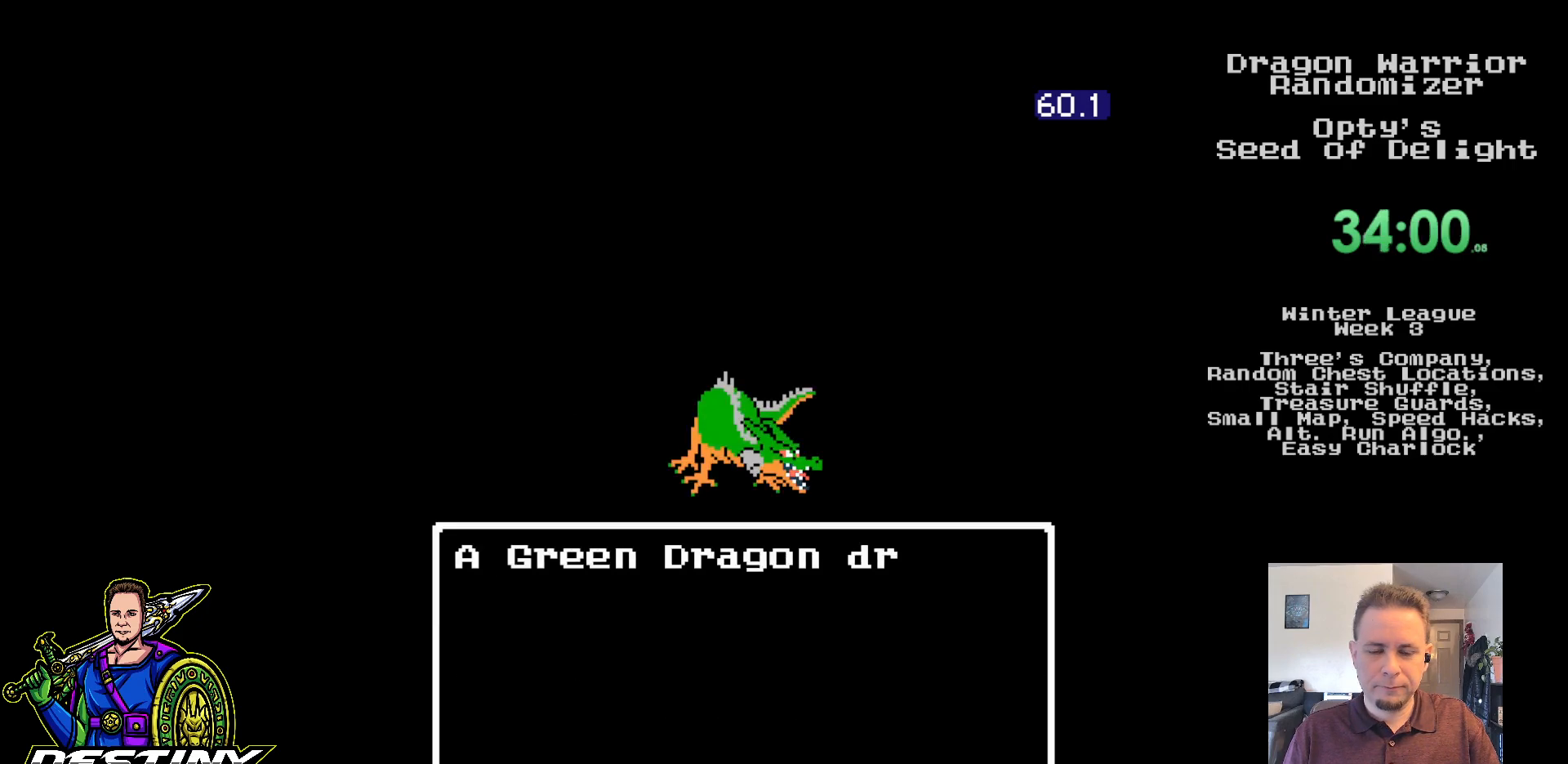
{"buttons": [], "events": [[33, "A", "down"], [117, "A", "up"], [183, "A", "down"], [283, "A", "up"], [367, "A", "down"], [450, "A", "up"]]}
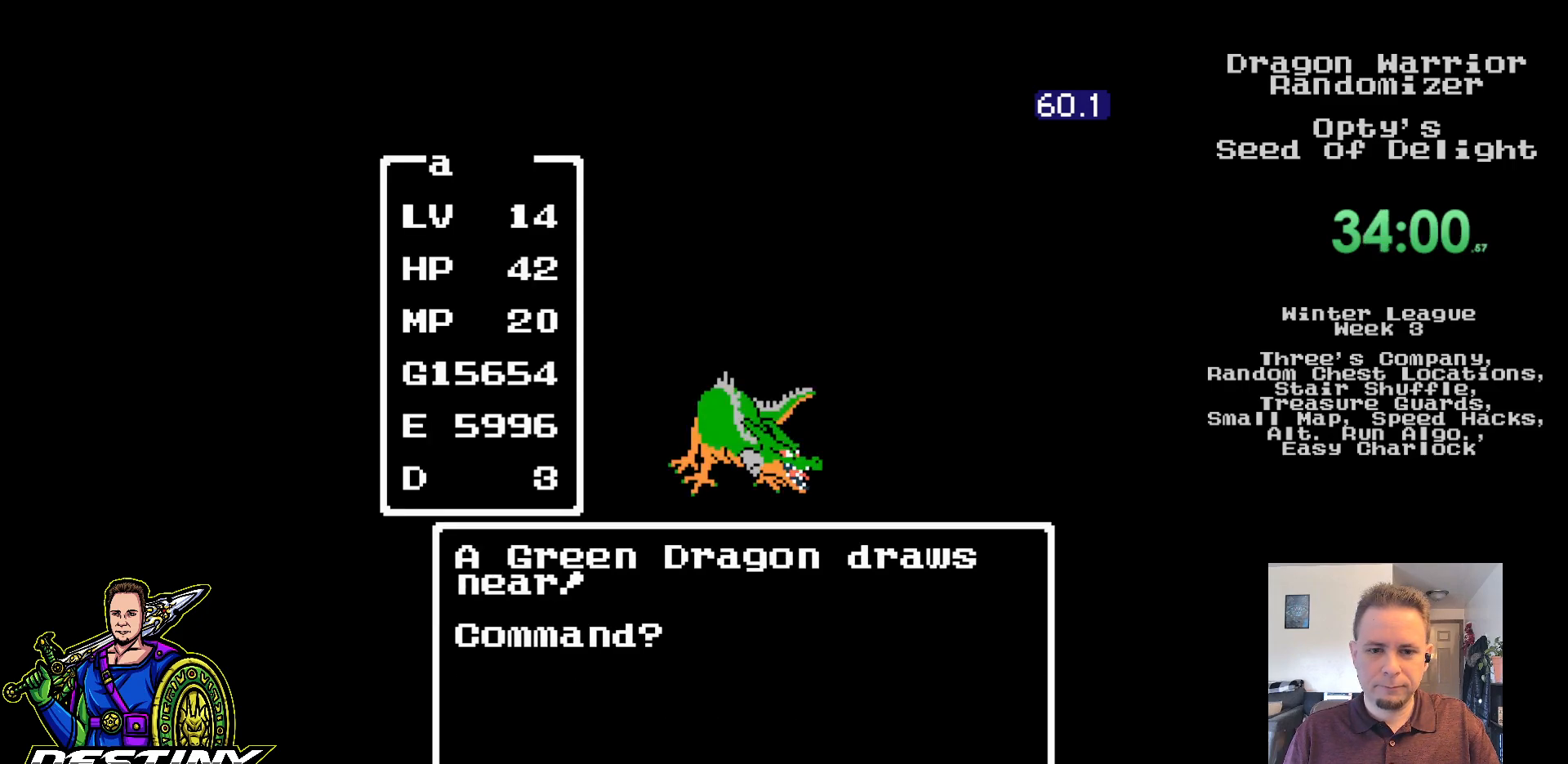
{"buttons": [], "events": [[33, "A", "down"], [117, "A", "up"], [200, "A", "down"], [283, "A", "up"], [367, "A", "down"], [450, "A", "up"]]}
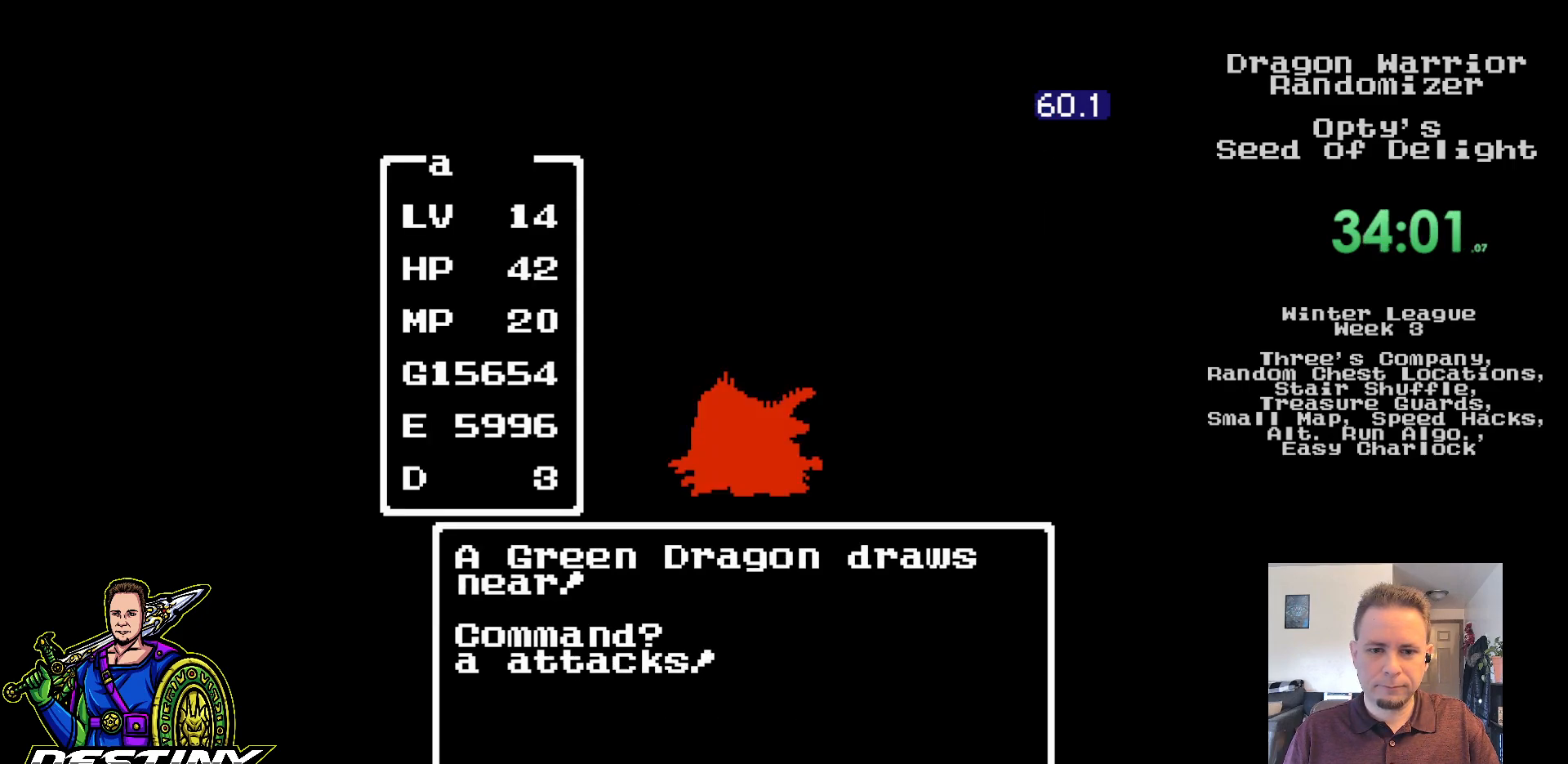
{"buttons": [], "events": [[33, "A", "down"], [117, "A", "up"], [200, "A", "down"], [283, "A", "up"], [367, "A", "down"], [450, "A", "up"]]}
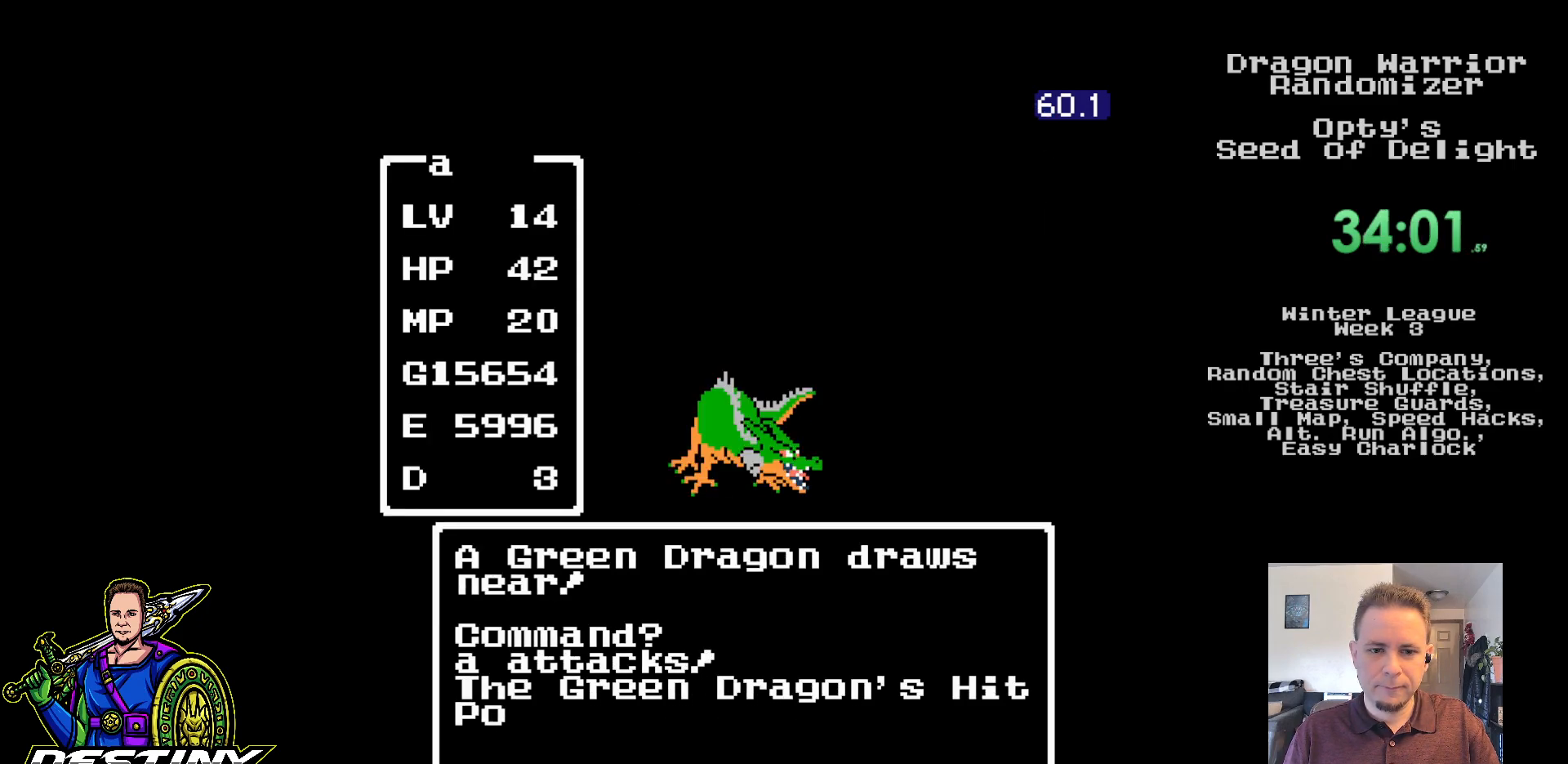
{"buttons": [], "events": []}
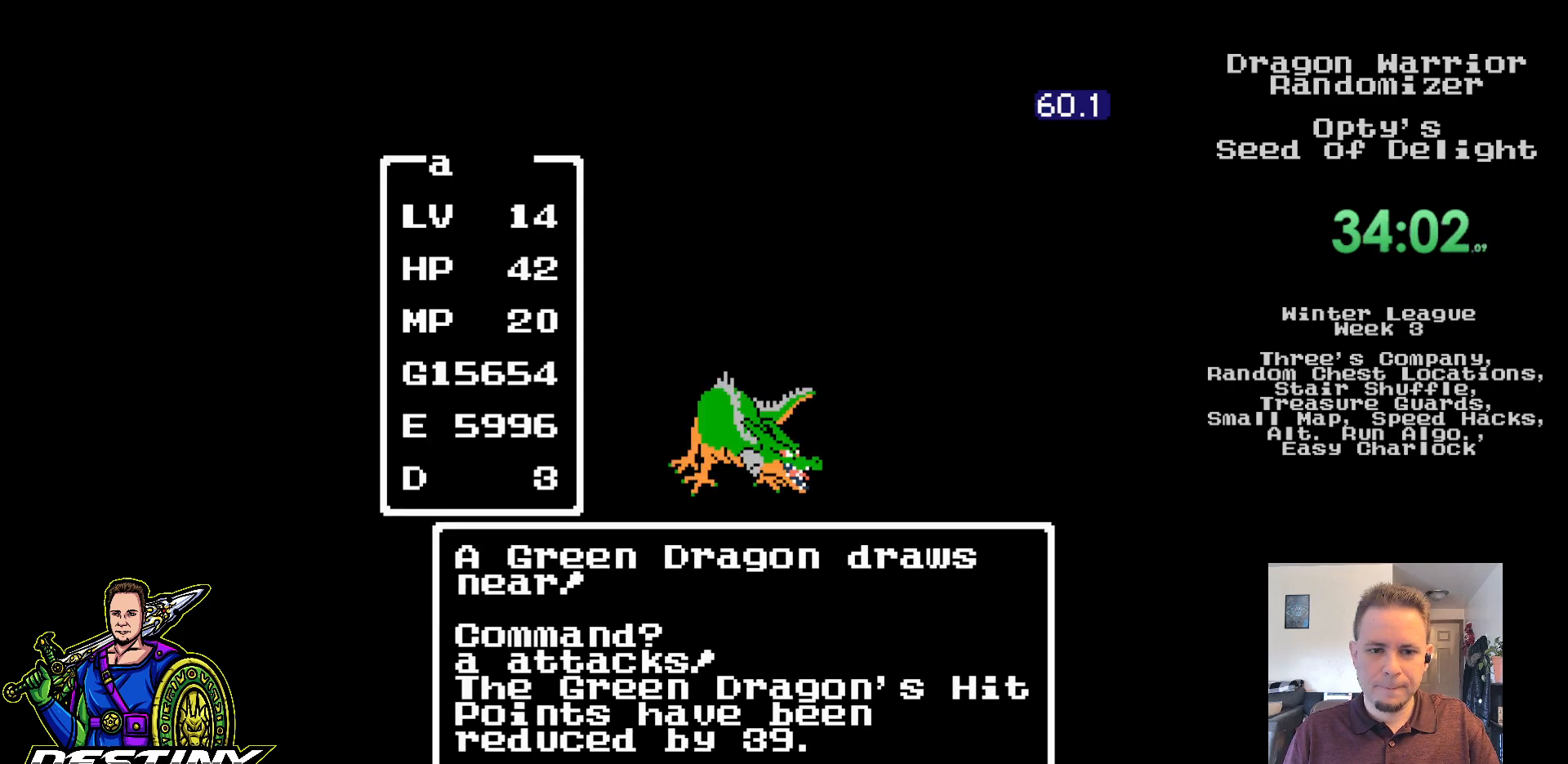
{"buttons": [], "events": []}
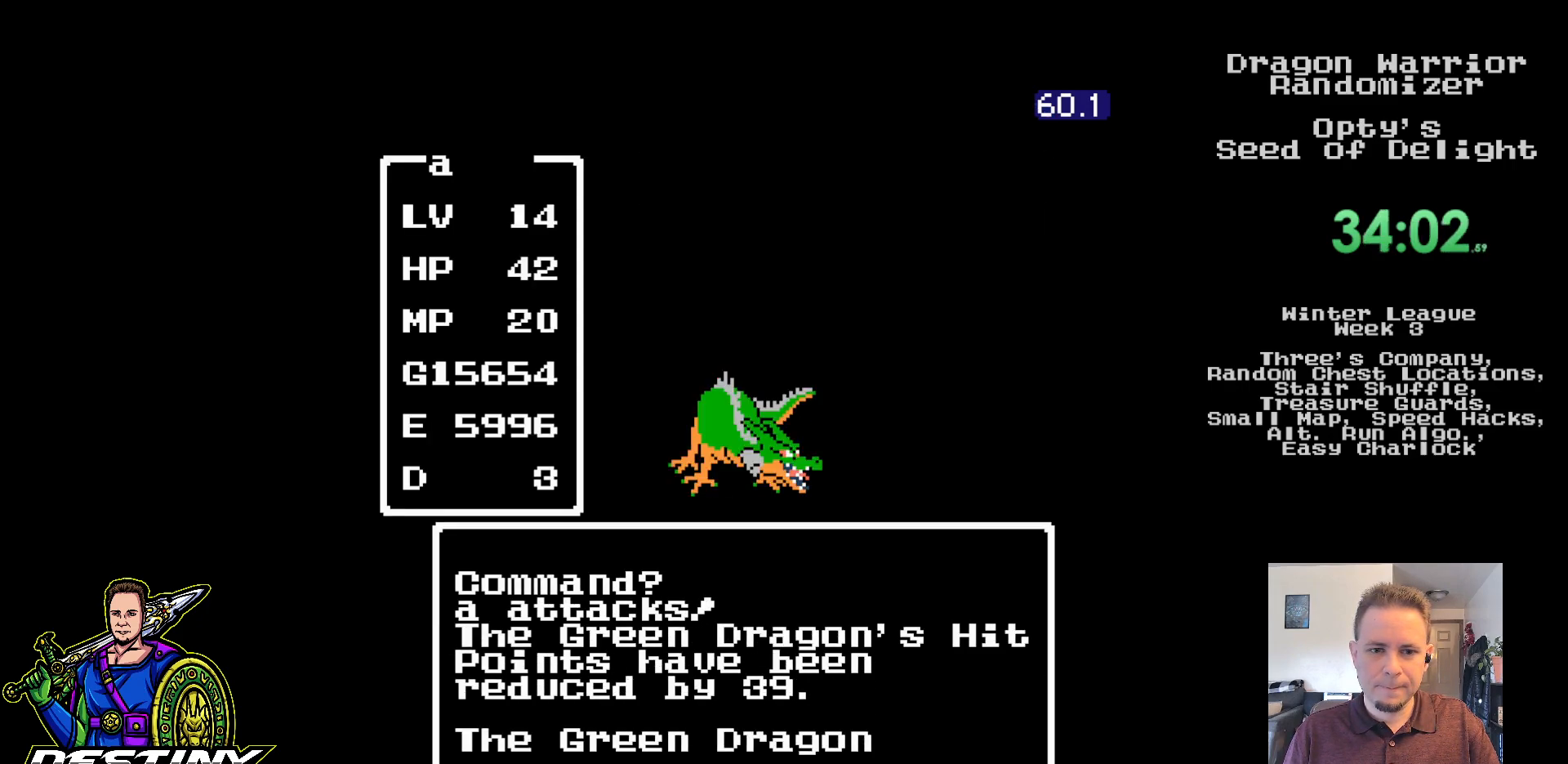
{"buttons": ["A"], "events": [[150, "A", "down"], [217, "A", "up"], [300, "A", "down"], [383, "A", "up"], [483, "A", "down"]]}
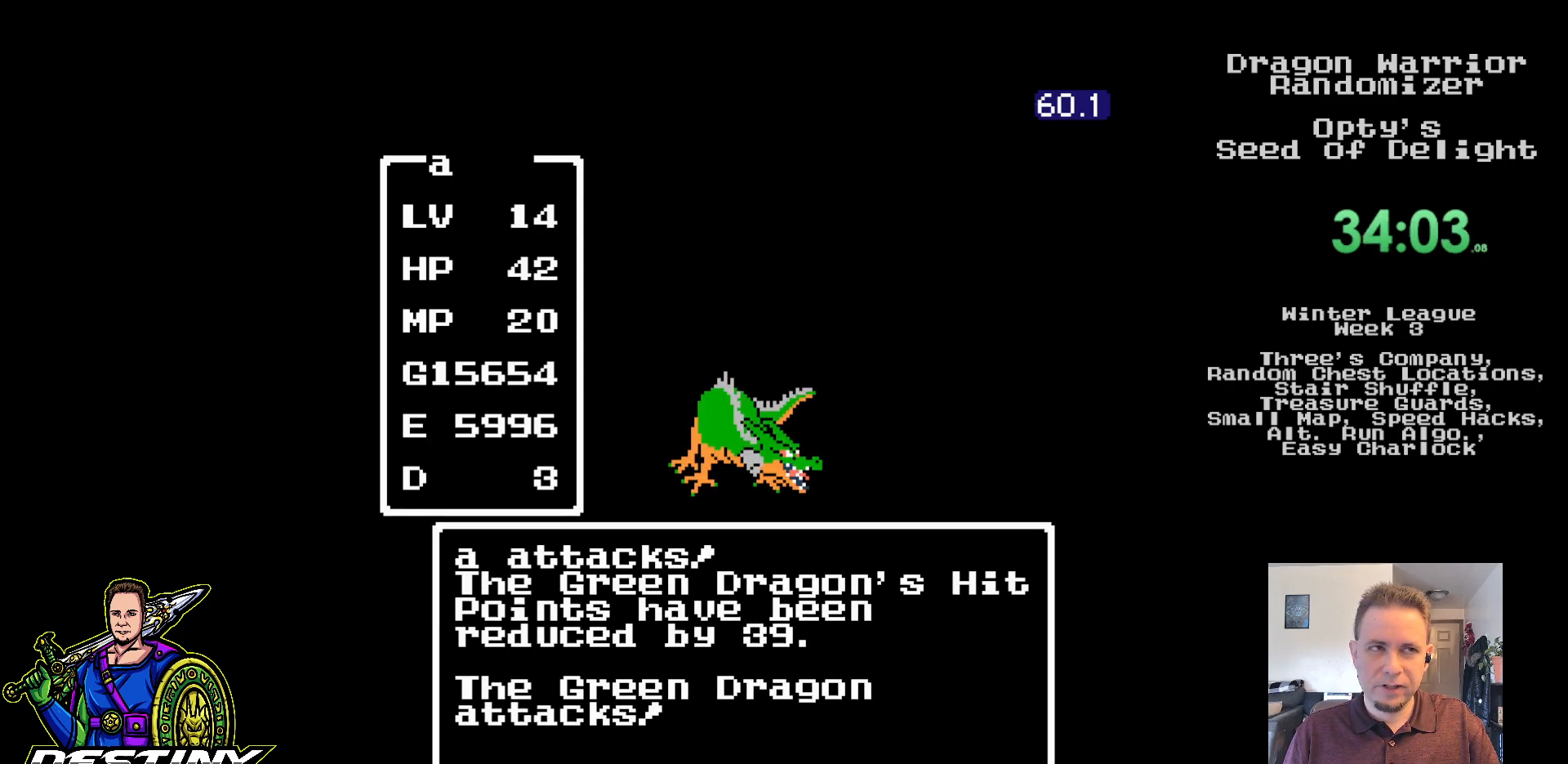
{"buttons": ["A"], "events": [[67, "A", "up"], [150, "A", "down"], [233, "A", "up"], [333, "A", "down"], [400, "A", "up"], [500, "A", "down"]]}
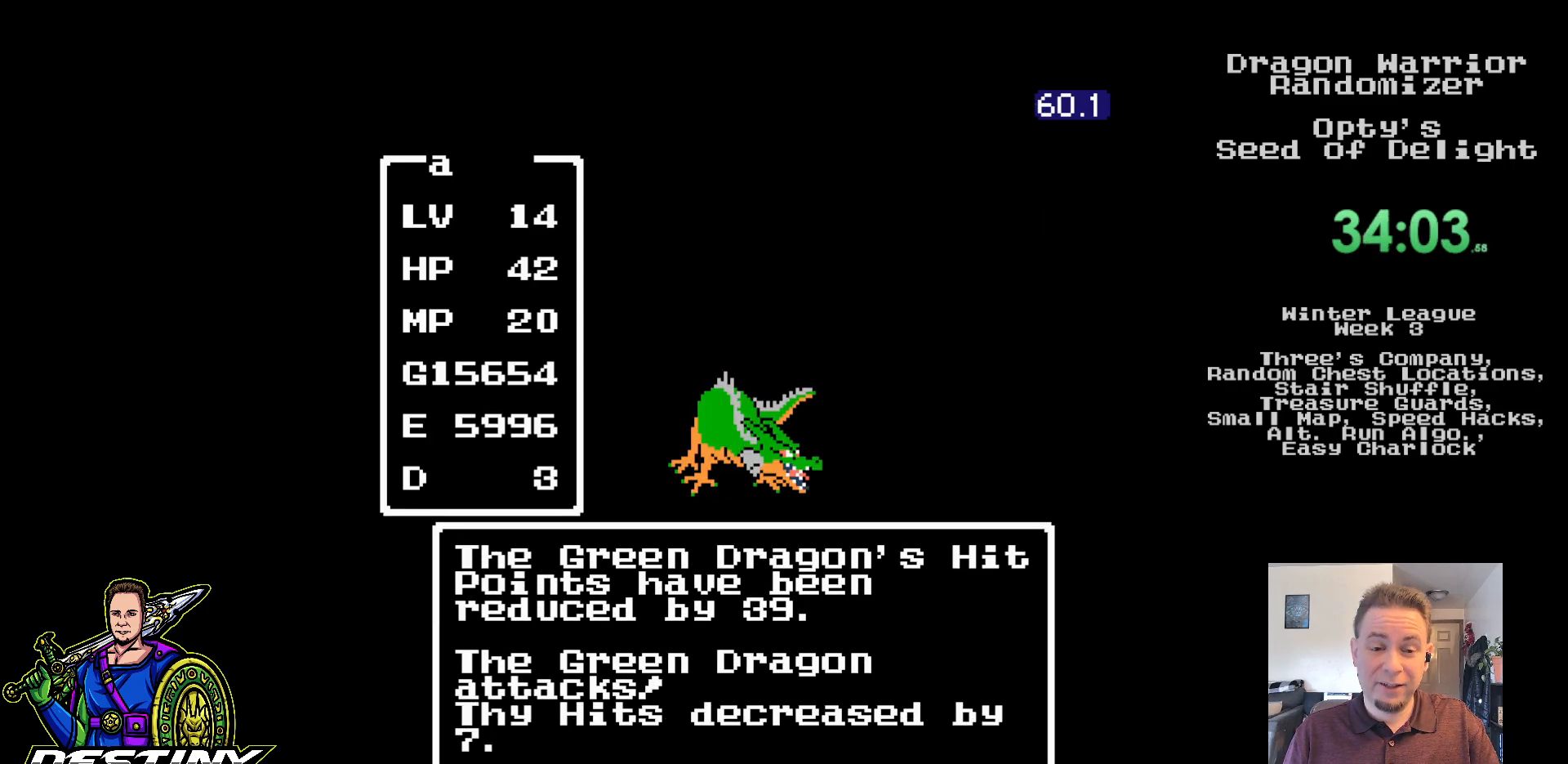
{"buttons": ["A"], "events": [[67, "A", "up"], [167, "A", "down"], [233, "A", "up"], [333, "A", "down"], [400, "A", "up"], [500, "A", "down"]]}
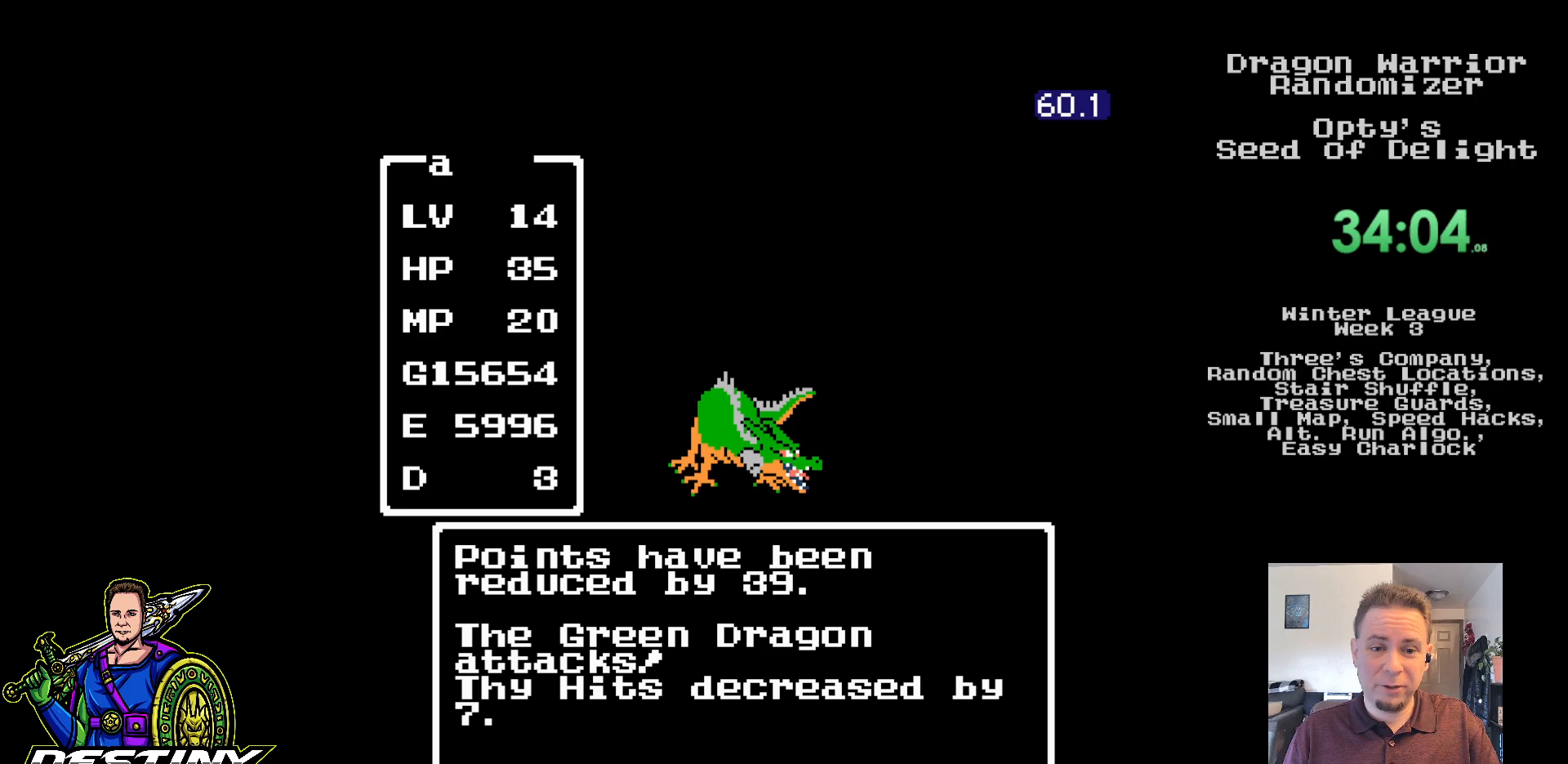
{"buttons": ["A"], "events": [[83, "A", "up"], [167, "A", "down"], [233, "A", "up"], [333, "A", "down"], [417, "A", "up"], [500, "A", "down"]]}
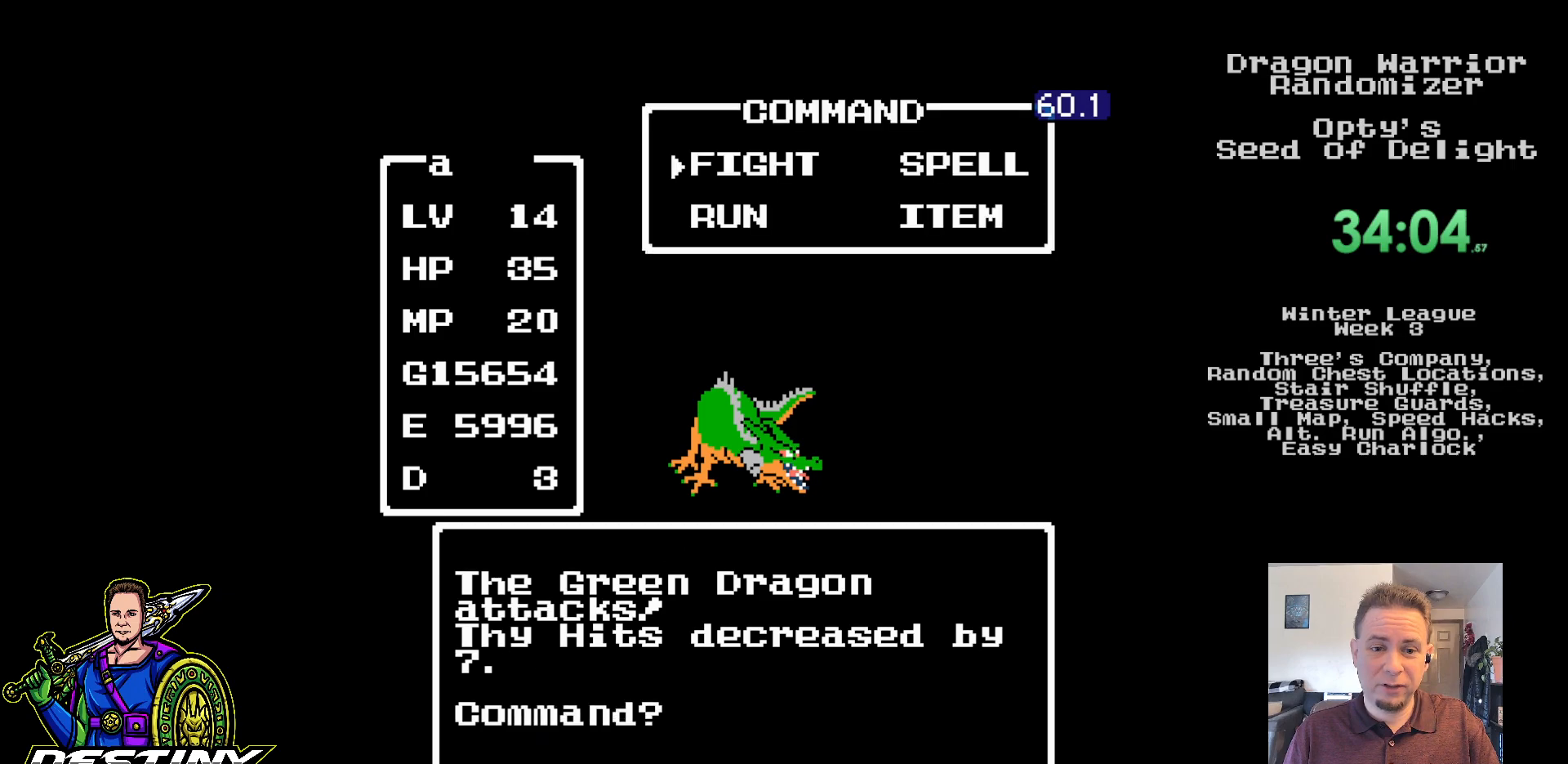
{"buttons": ["A"], "events": [[83, "A", "up"], [167, "A", "down"], [250, "A", "up"], [333, "A", "down"], [417, "A", "up"], [500, "A", "down"]]}
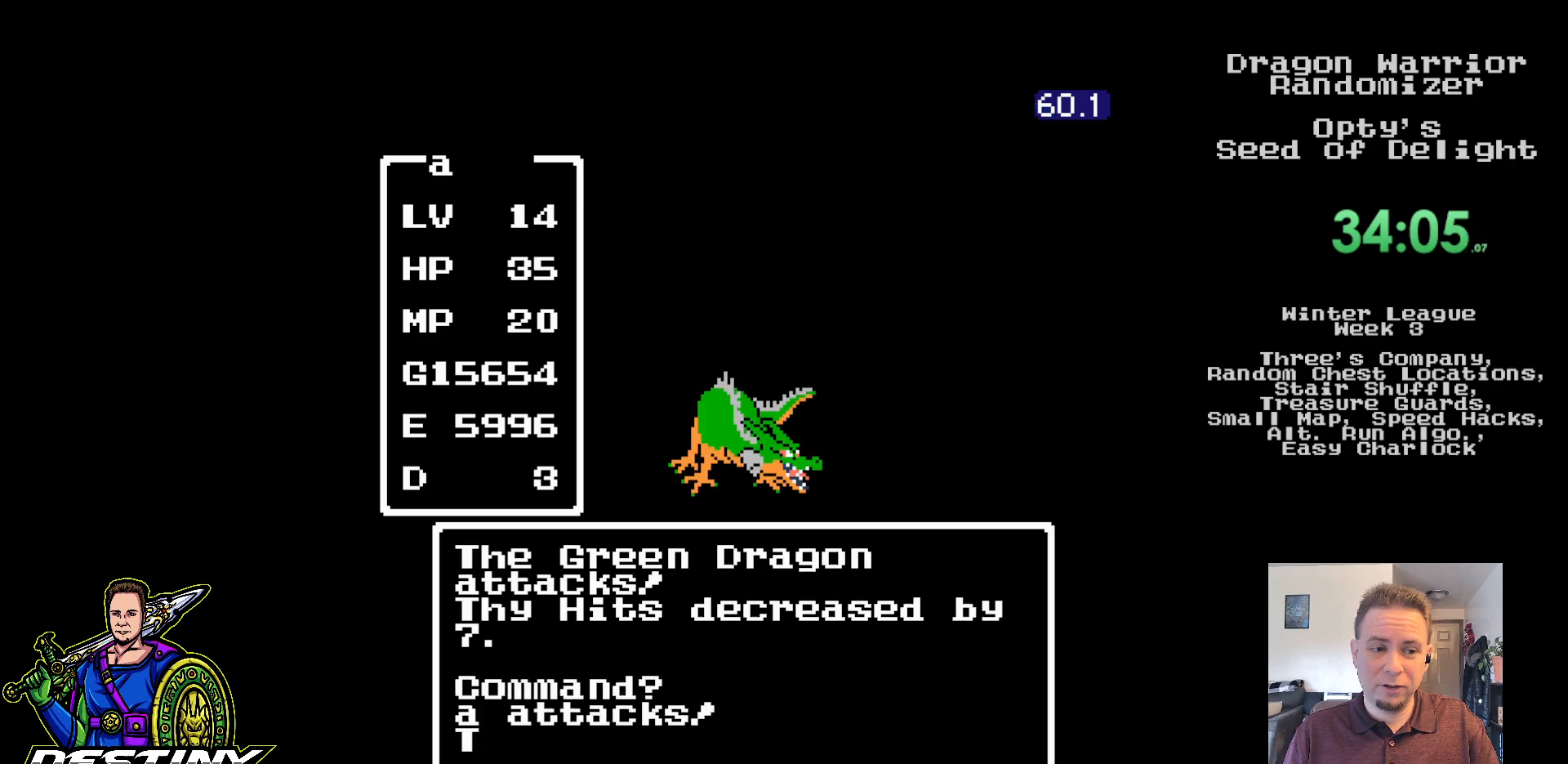
{"buttons": [], "events": [[100, "A", "up"], [167, "A", "down"], [250, "A", "up"]]}
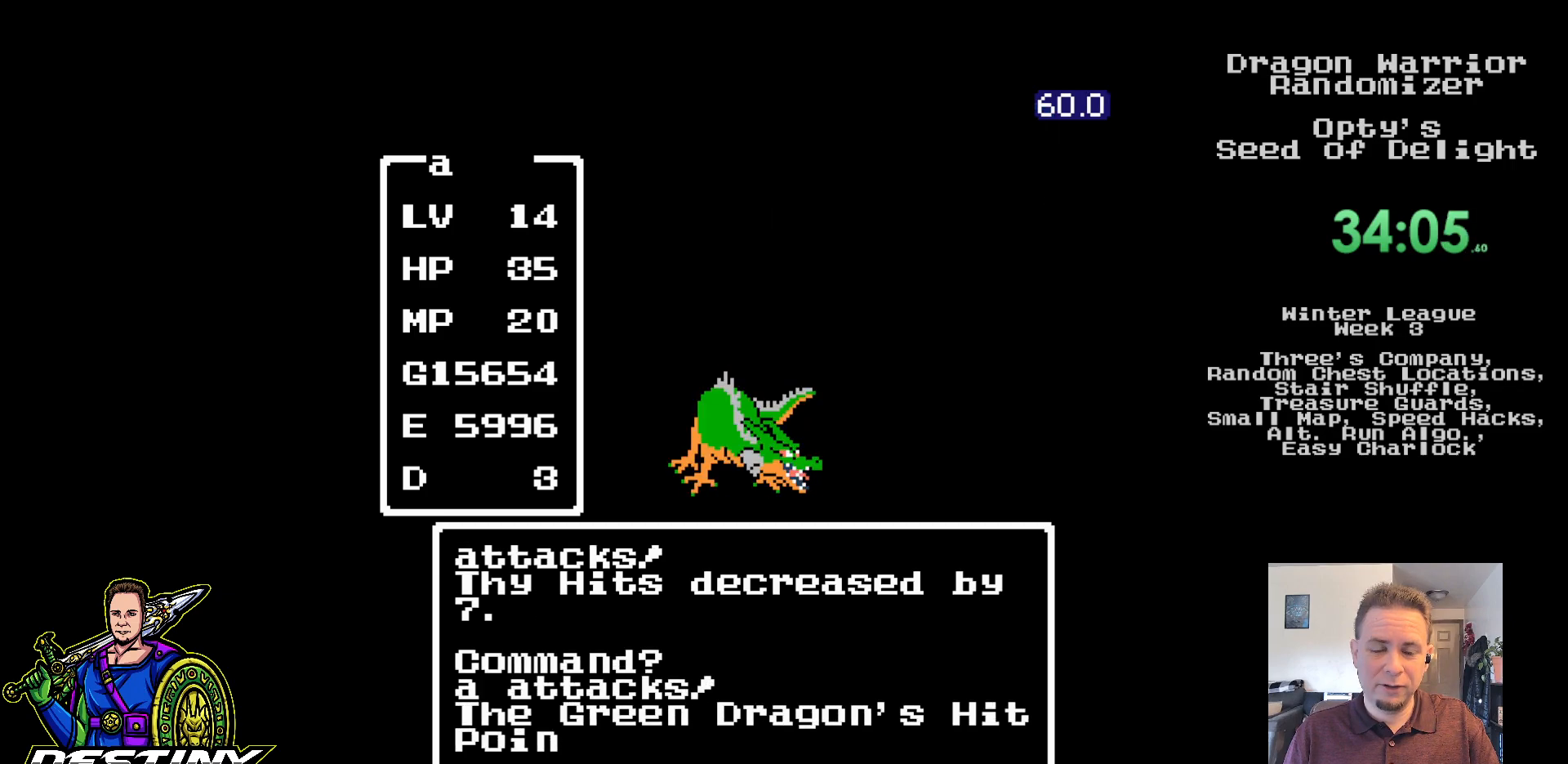
{"buttons": [], "events": []}
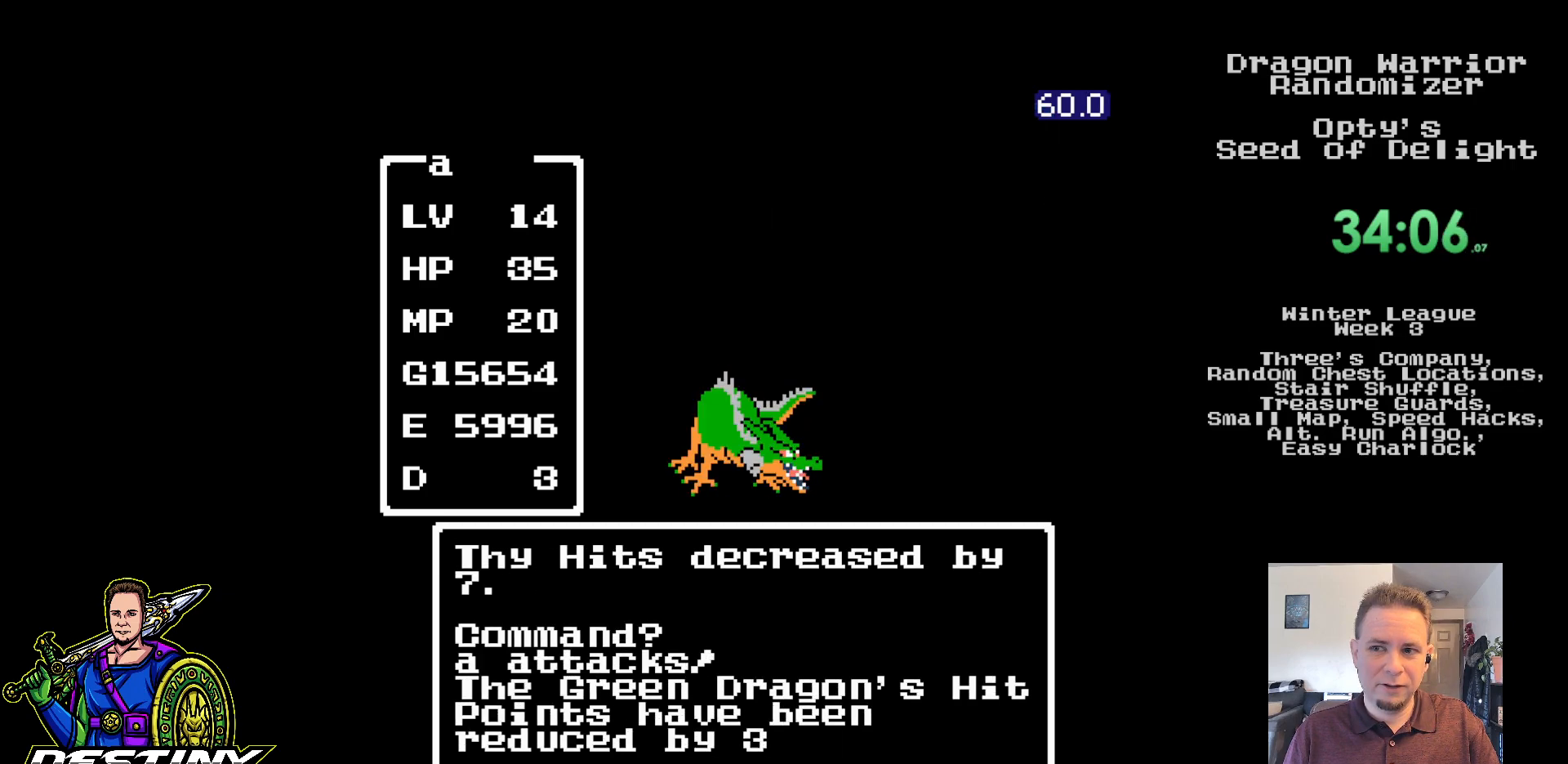
{"buttons": [], "events": [[67, "A", "down"], [150, "A", "up"], [233, "A", "down"], [317, "A", "up"], [400, "A", "down"], [500, "A", "up"]]}
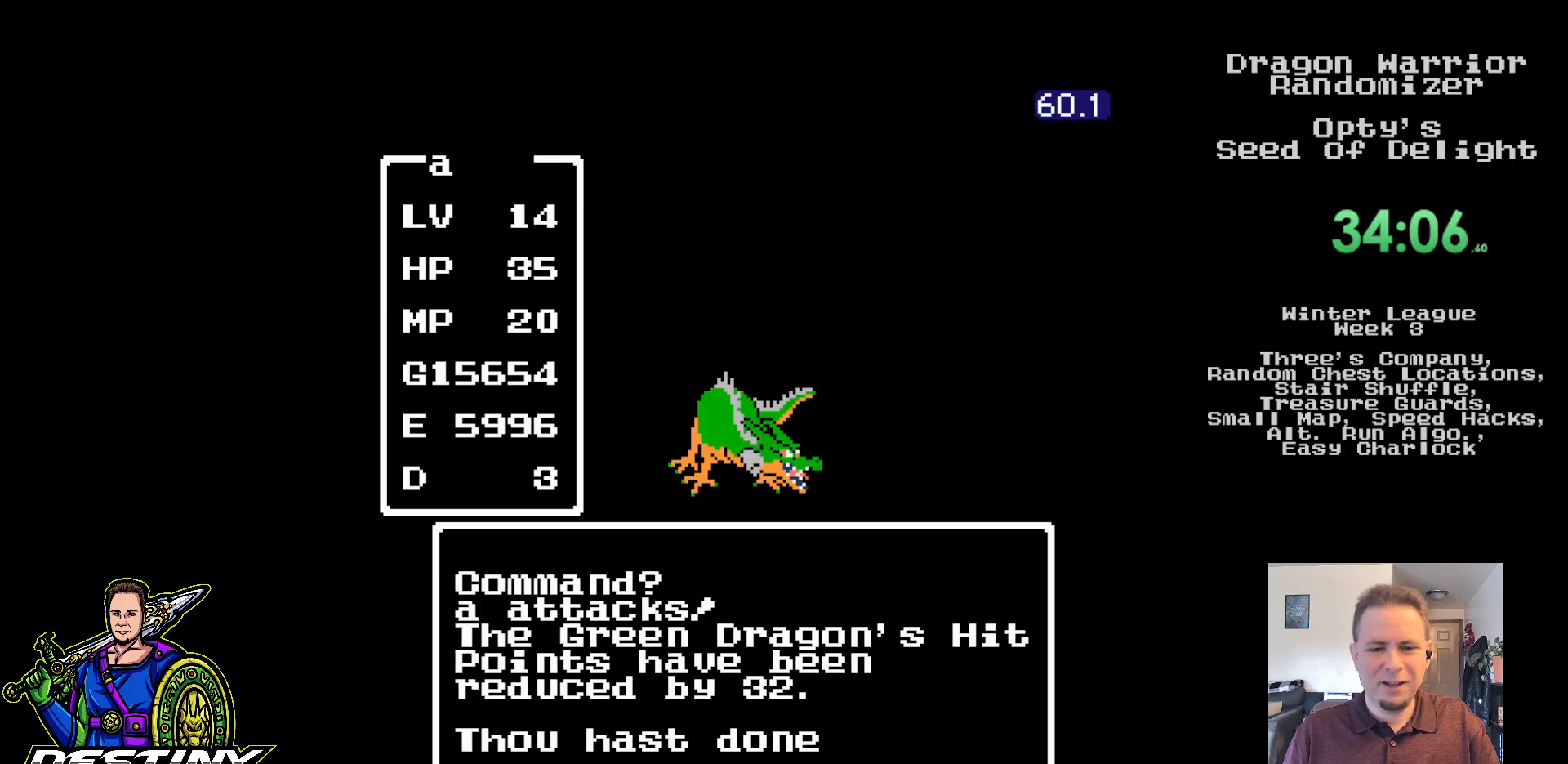
{"buttons": ["A"], "events": [[83, "A", "down"], [183, "A", "up"], [267, "A", "down"], [350, "A", "up"], [433, "A", "down"]]}
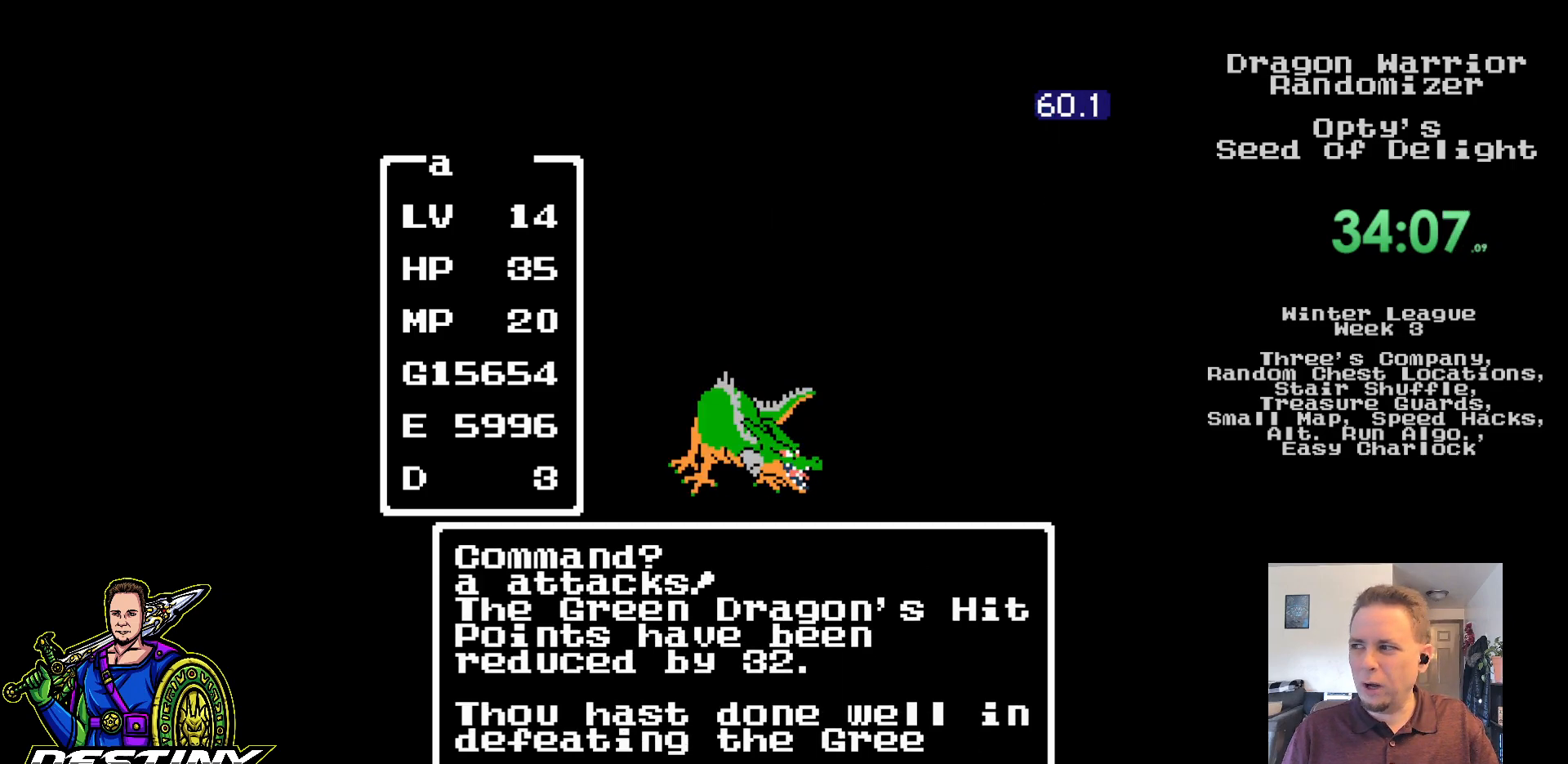
{"buttons": [], "events": [[33, "A", "up"], [133, "A", "down"], [200, "A", "up"]]}
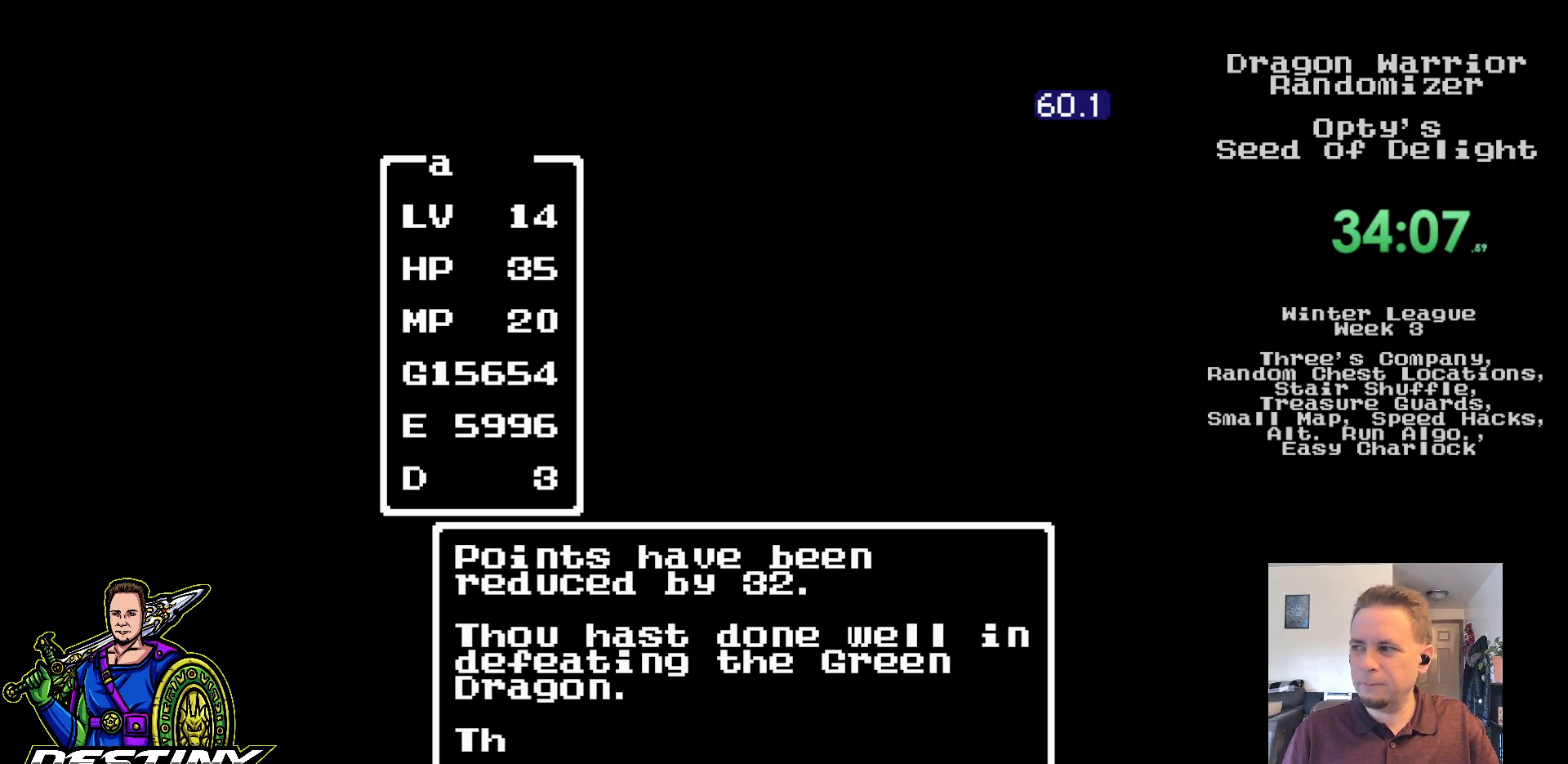
{"buttons": ["DPAD_UP"], "events": [[417, "DPAD_UP", "down"]]}
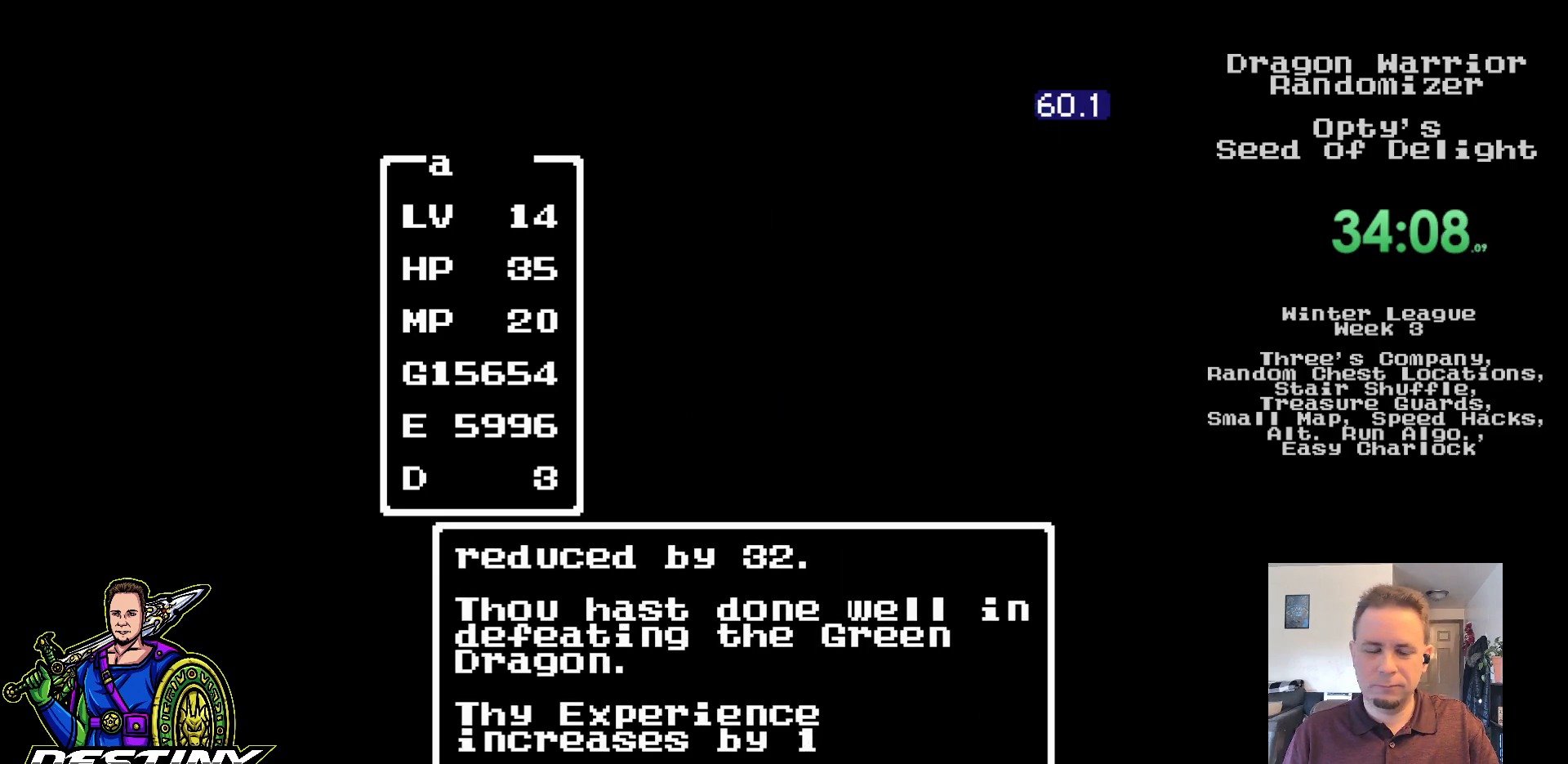
{"buttons": [], "events": [[17, "DPAD_UP", "up"], [100, "DPAD_UP", "down"], [183, "DPAD_UP", "up"], [267, "DPAD_UP", "down"], [333, "DPAD_UP", "up"], [400, "DPAD_UP", "down"], [483, "DPAD_UP", "up"]]}